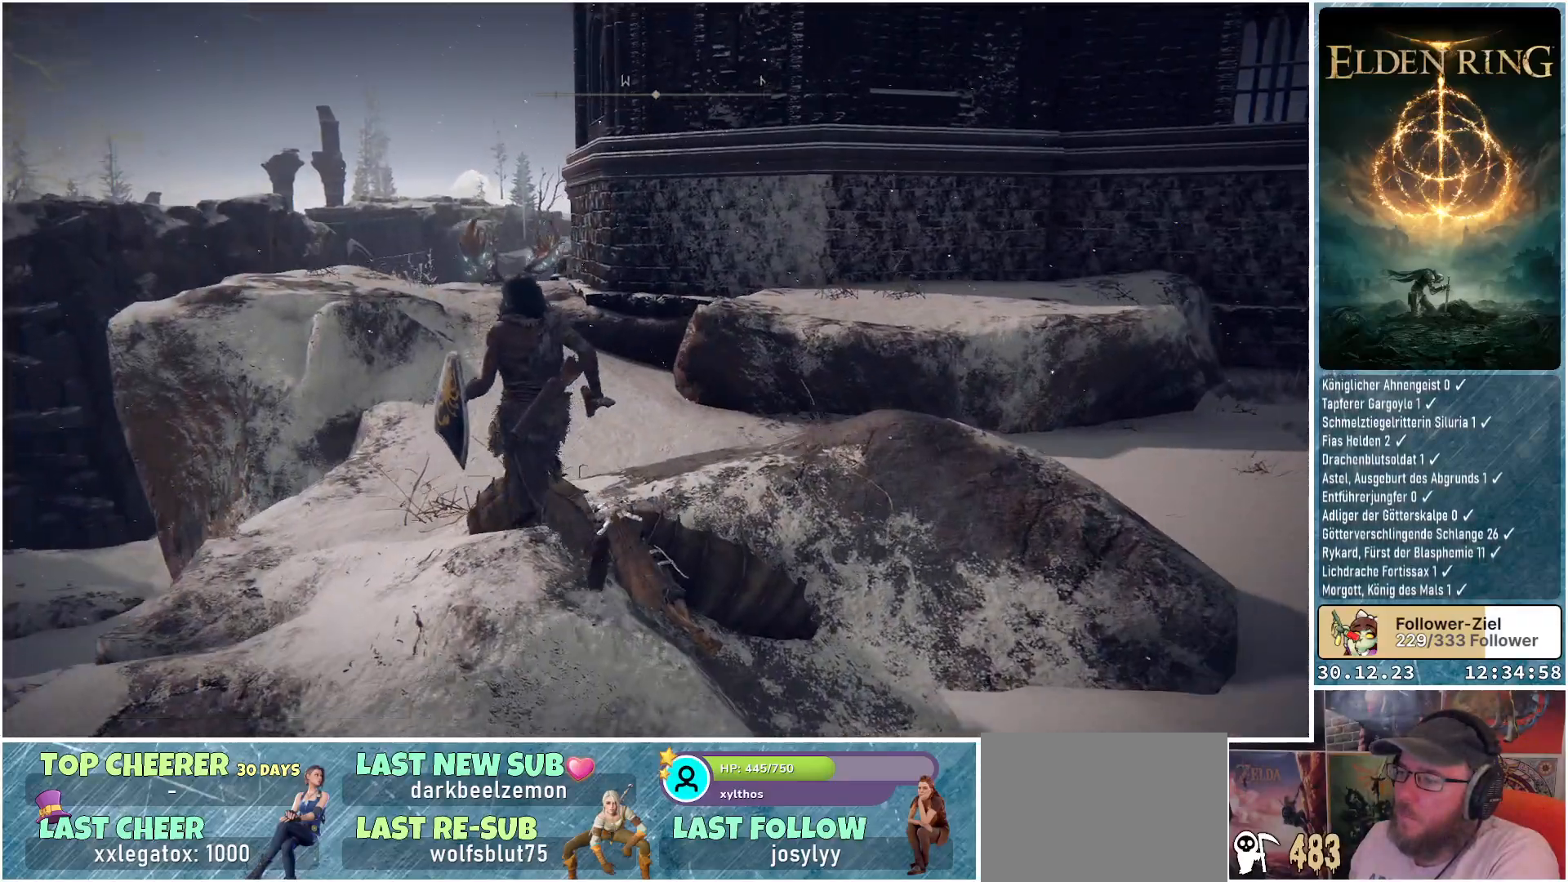
Gameplay with a controller (Xbox layout); each line is a JSON object with the inputs held at the frame after it. "events" lists button and stick changes between this image and that frame as [ms after this image, input, new state], when the widget could be followed in between.
{"buttons": [], "left_stick": "center", "right_stick": "right", "events": [[150, "right_stick", "right"], [184, "left_stick", "center"]]}
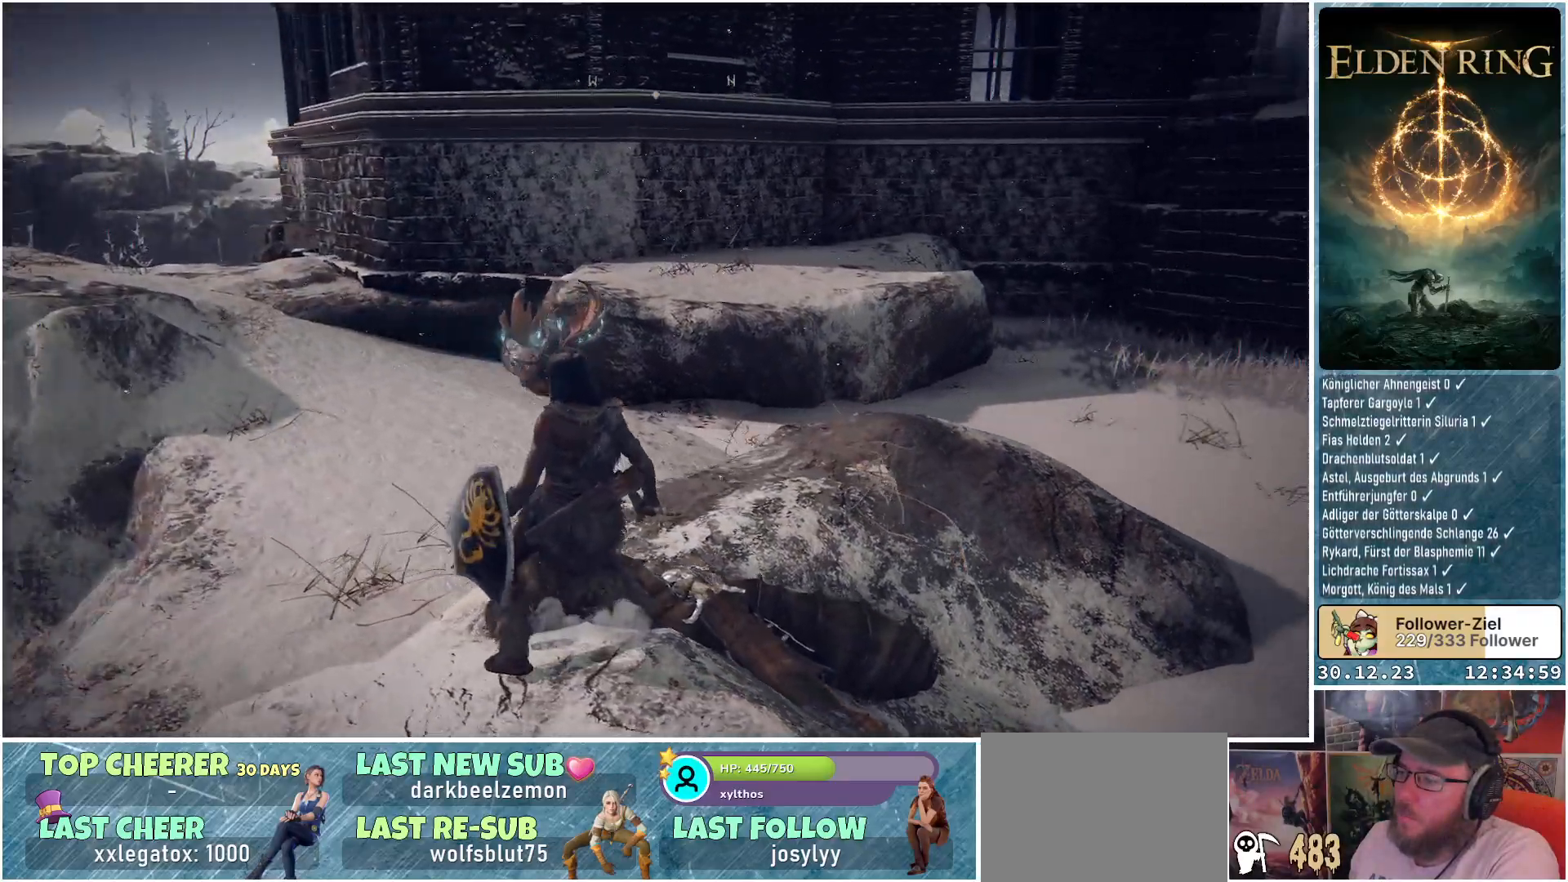
{"buttons": [], "left_stick": "center", "right_stick": "up-right", "events": [[50, "right_stick", "down-right"], [183, "right_stick", "center"], [334, "right_stick", "up-right"]]}
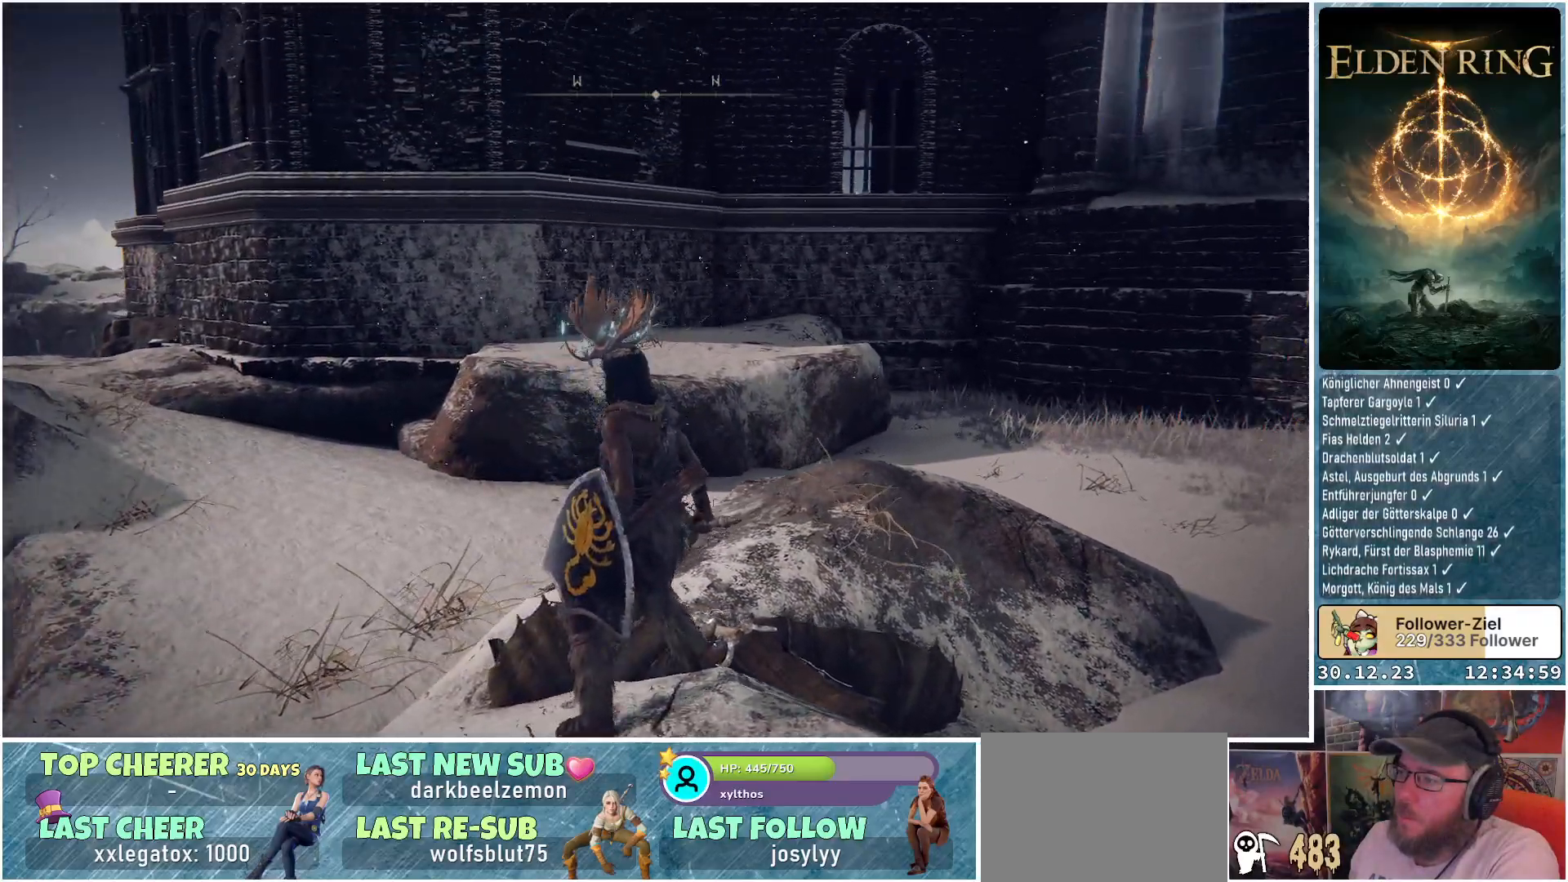
{"buttons": [], "left_stick": "center", "right_stick": "up-right", "events": [[117, "right_stick", "center"], [317, "right_stick", "up"], [367, "right_stick", "up-right"]]}
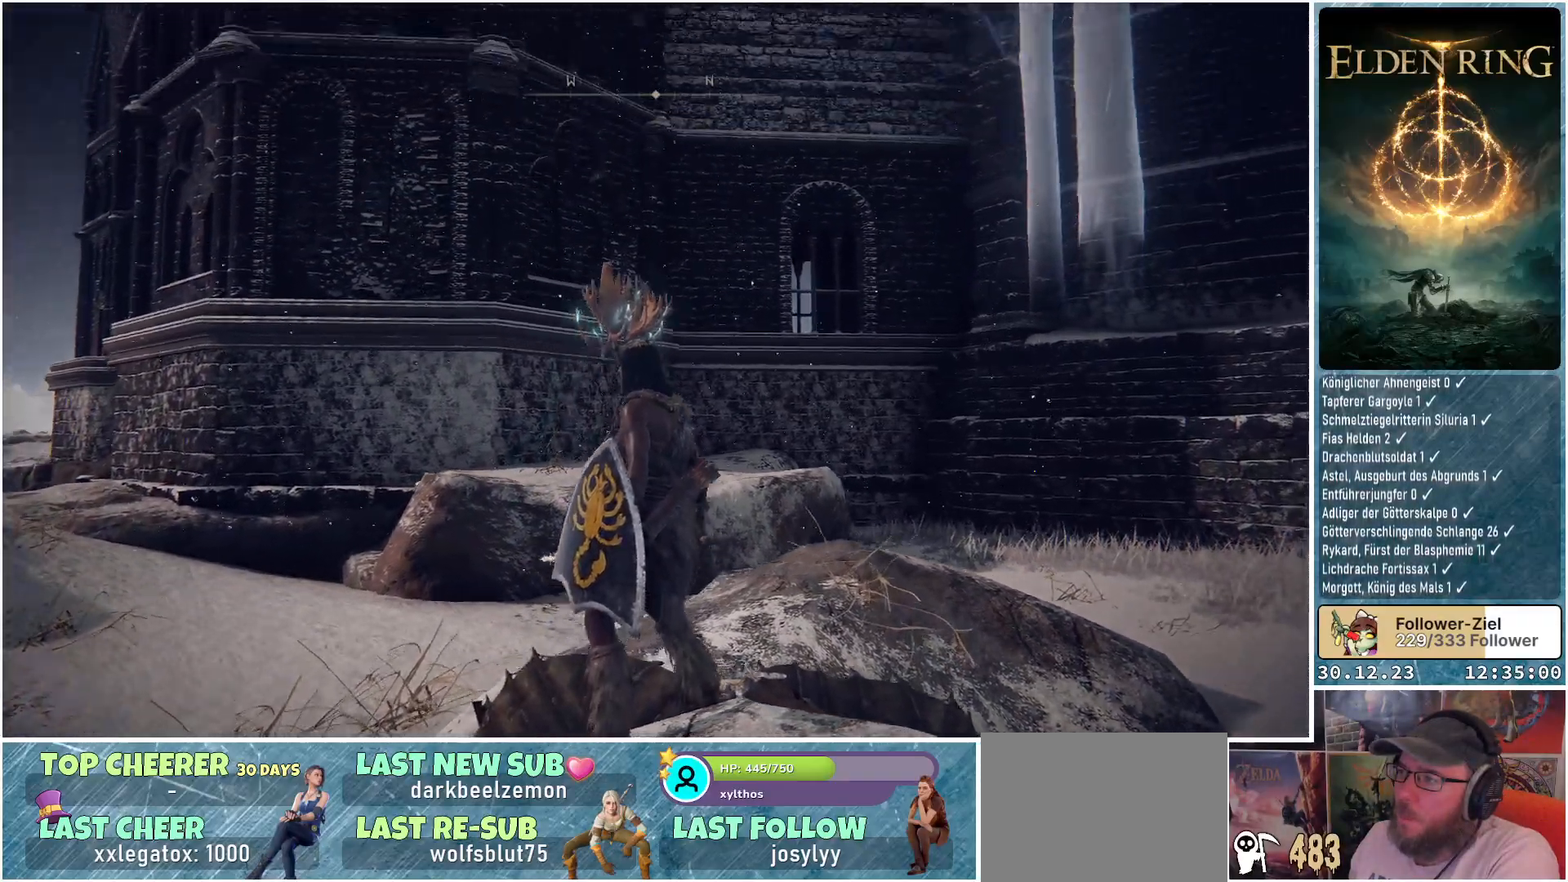
{"buttons": [], "left_stick": "center", "right_stick": "center", "events": [[484, "right_stick", "center"]]}
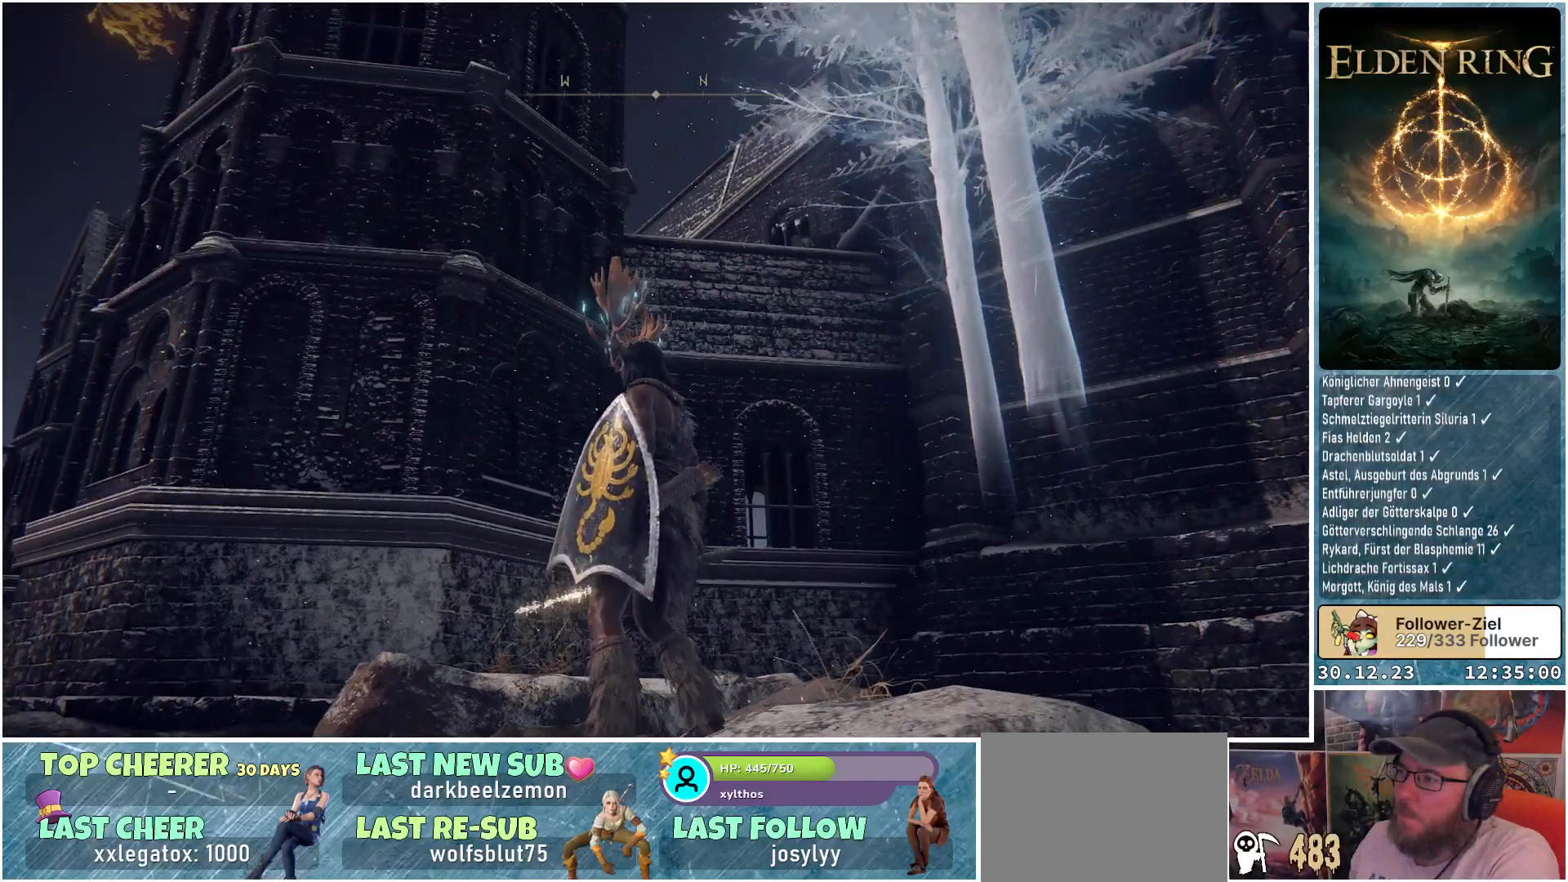
{"buttons": [], "left_stick": "center", "right_stick": "up-right", "events": [[501, "right_stick", "up-right"]]}
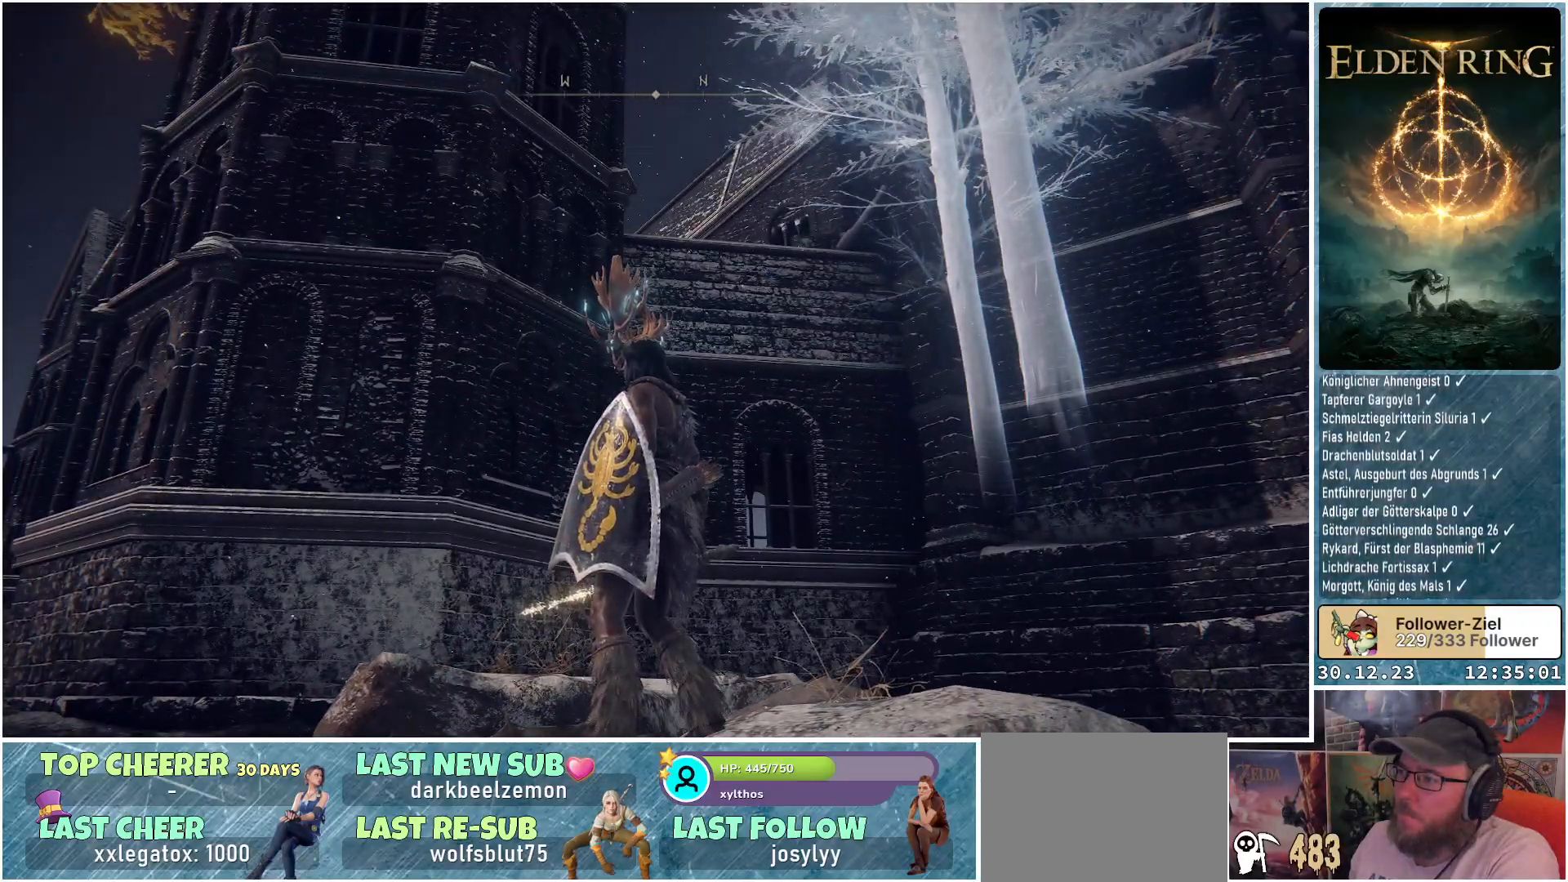
{"buttons": [], "left_stick": "center", "right_stick": "right", "events": [[434, "right_stick", "right"]]}
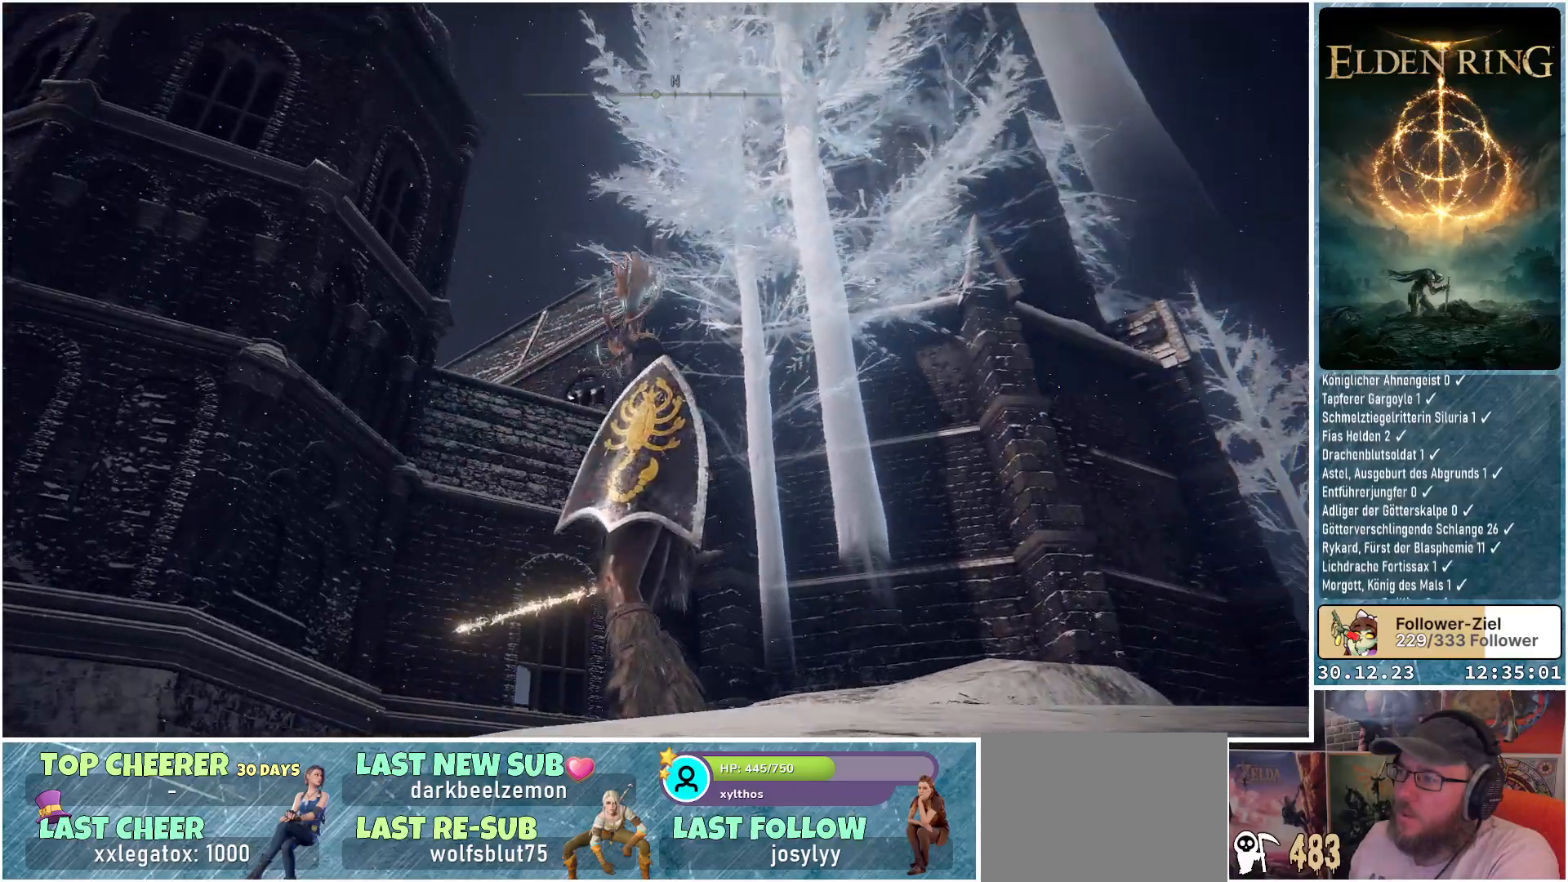
{"buttons": [], "left_stick": "center", "right_stick": "down-left", "events": [[317, "right_stick", "center"], [484, "right_stick", "down-left"]]}
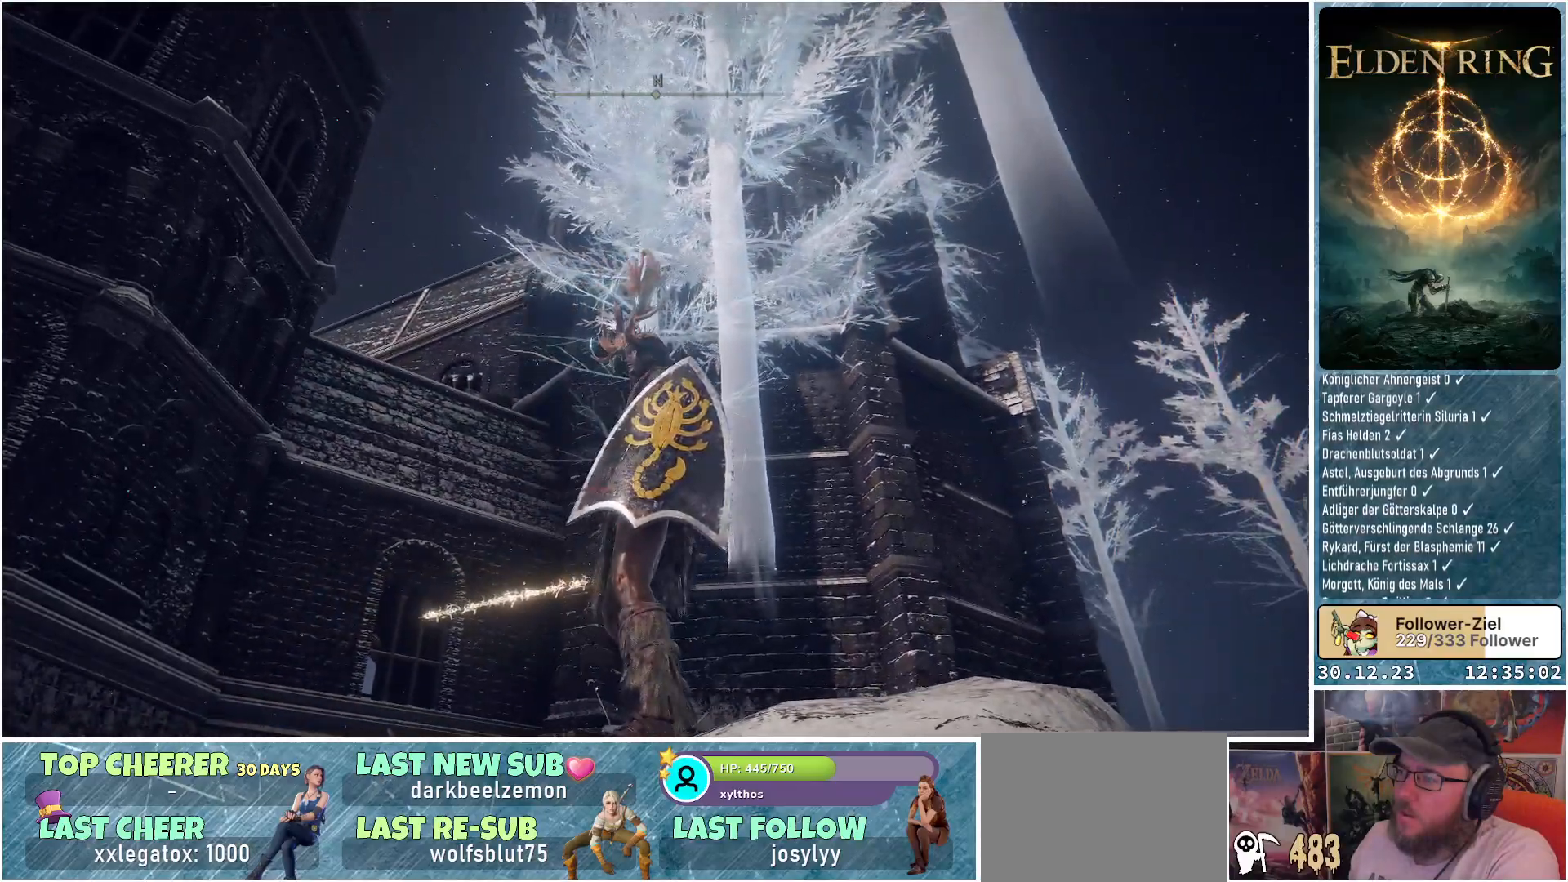
{"buttons": [], "left_stick": "center", "right_stick": "center", "events": [[484, "right_stick", "center"]]}
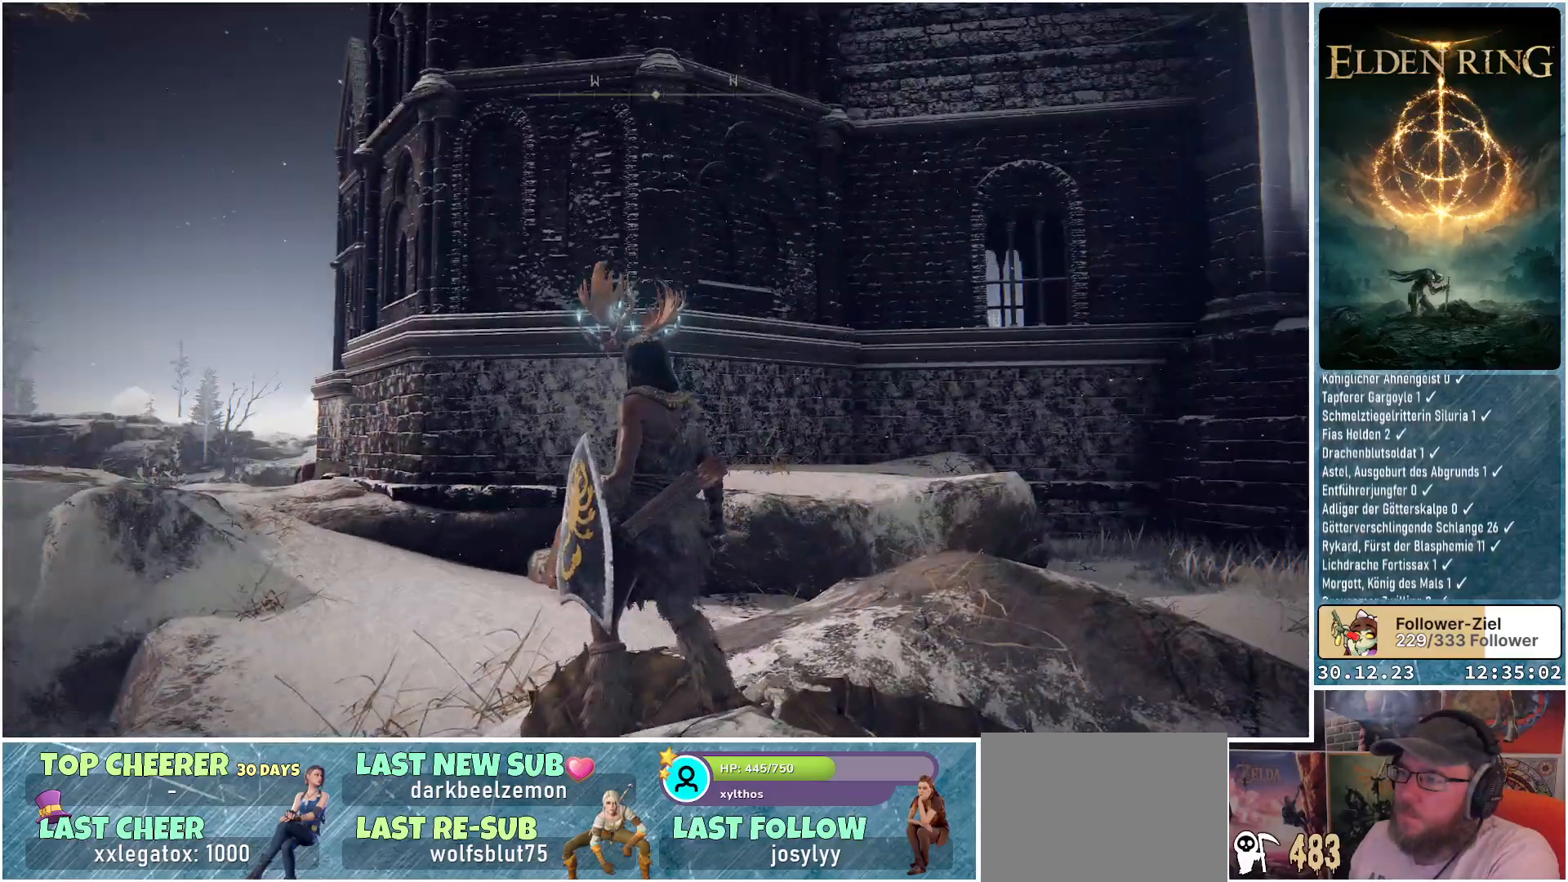
{"buttons": [], "left_stick": "up-left", "right_stick": "center", "events": [[284, "left_stick", "up-left"]]}
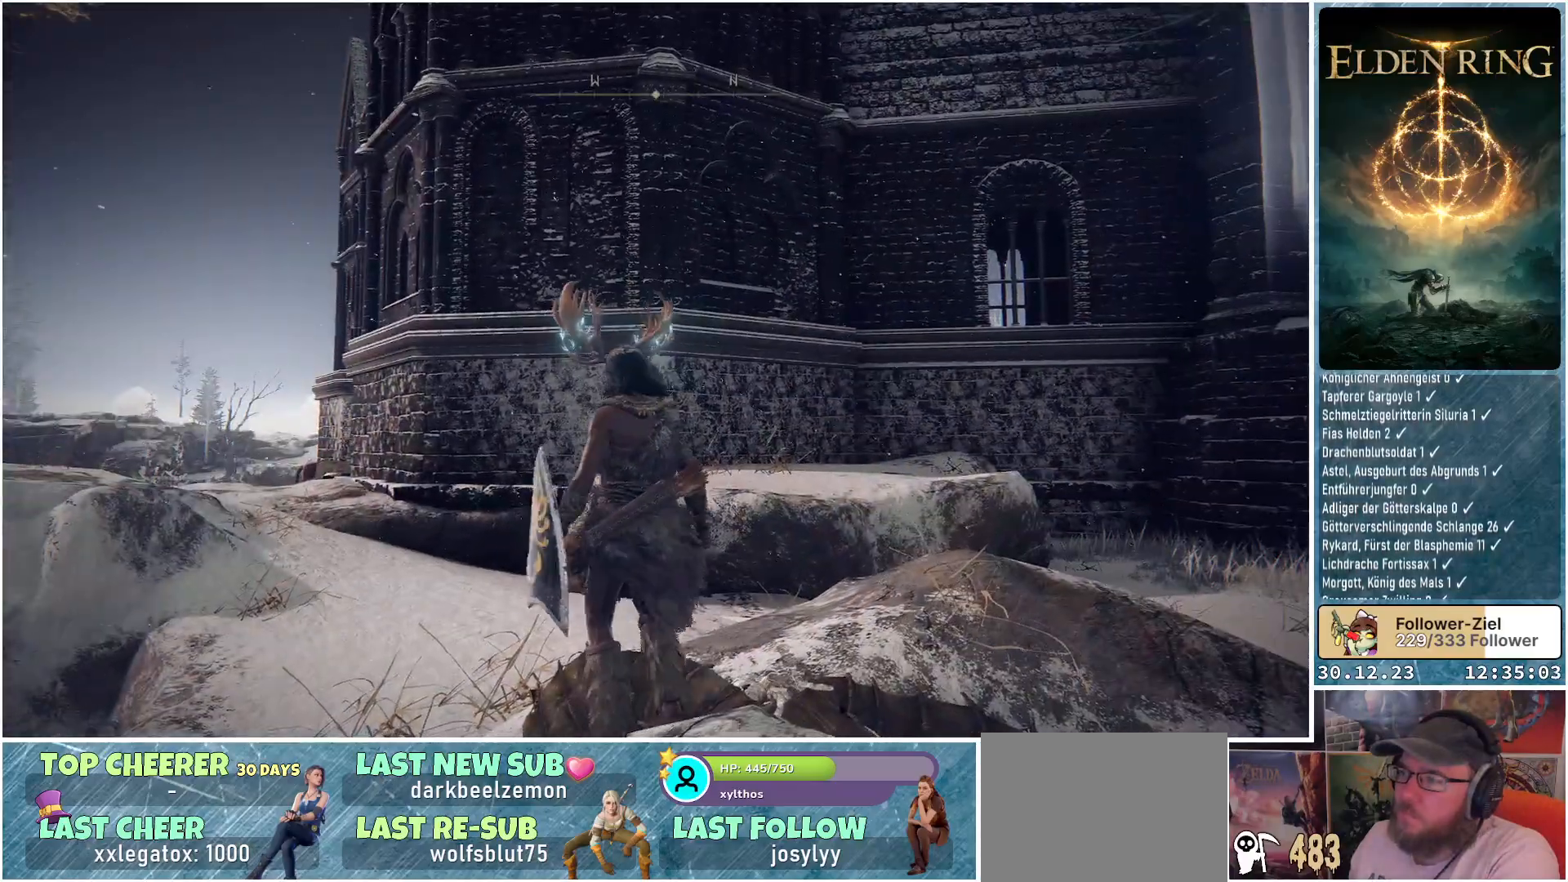
{"buttons": [], "left_stick": "up-left", "right_stick": "down-left", "events": [[250, "right_stick", "down-left"]]}
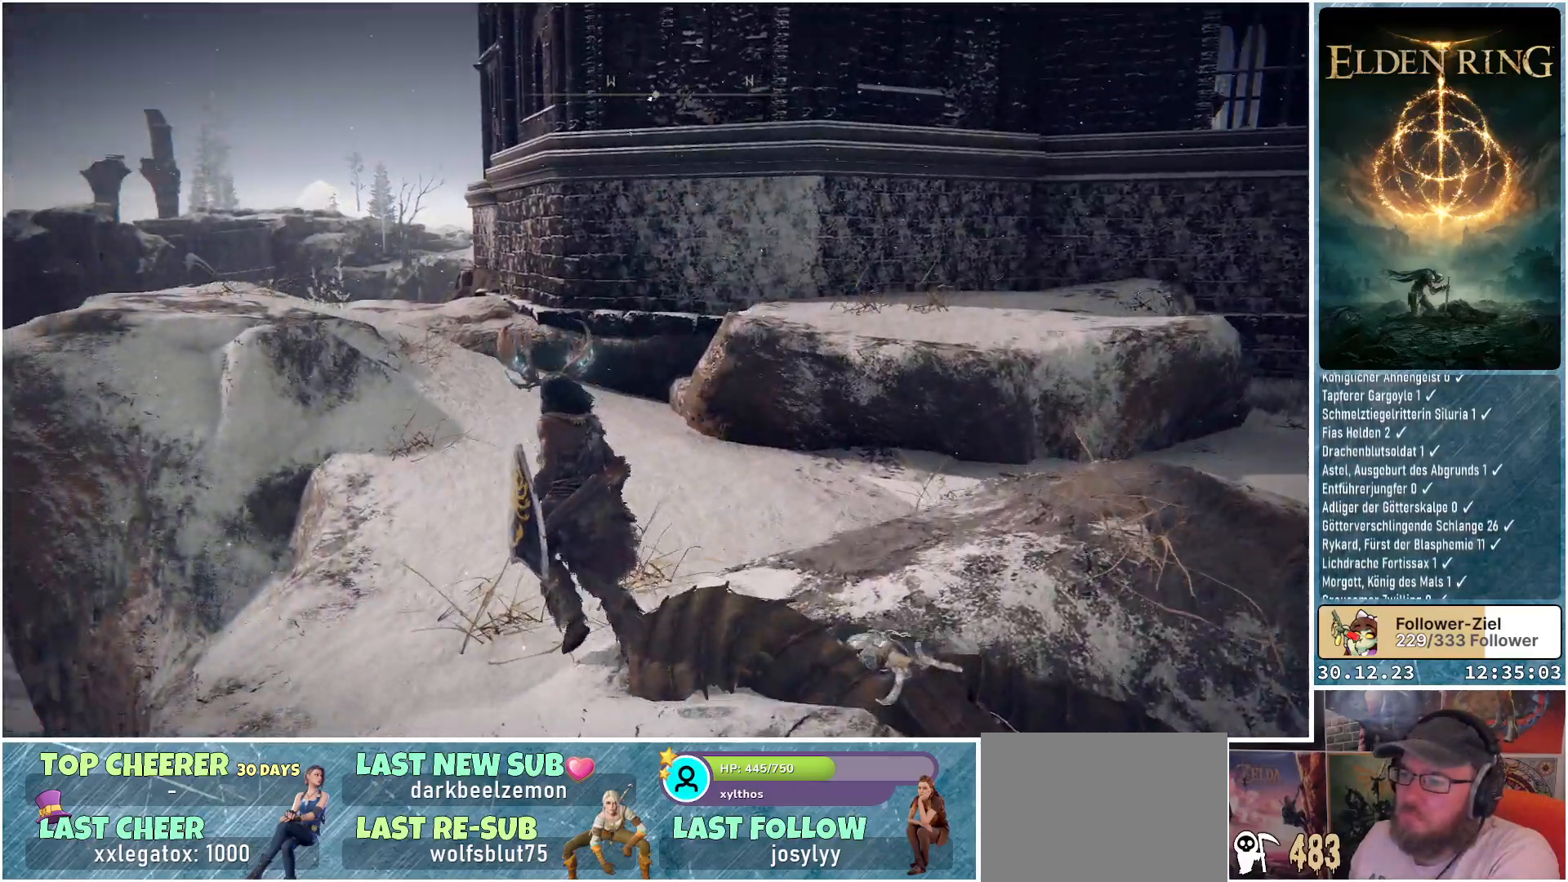
{"buttons": [], "left_stick": "up", "right_stick": "down-left", "events": [[17, "right_stick", "center"], [317, "right_stick", "down-left"], [434, "left_stick", "up"]]}
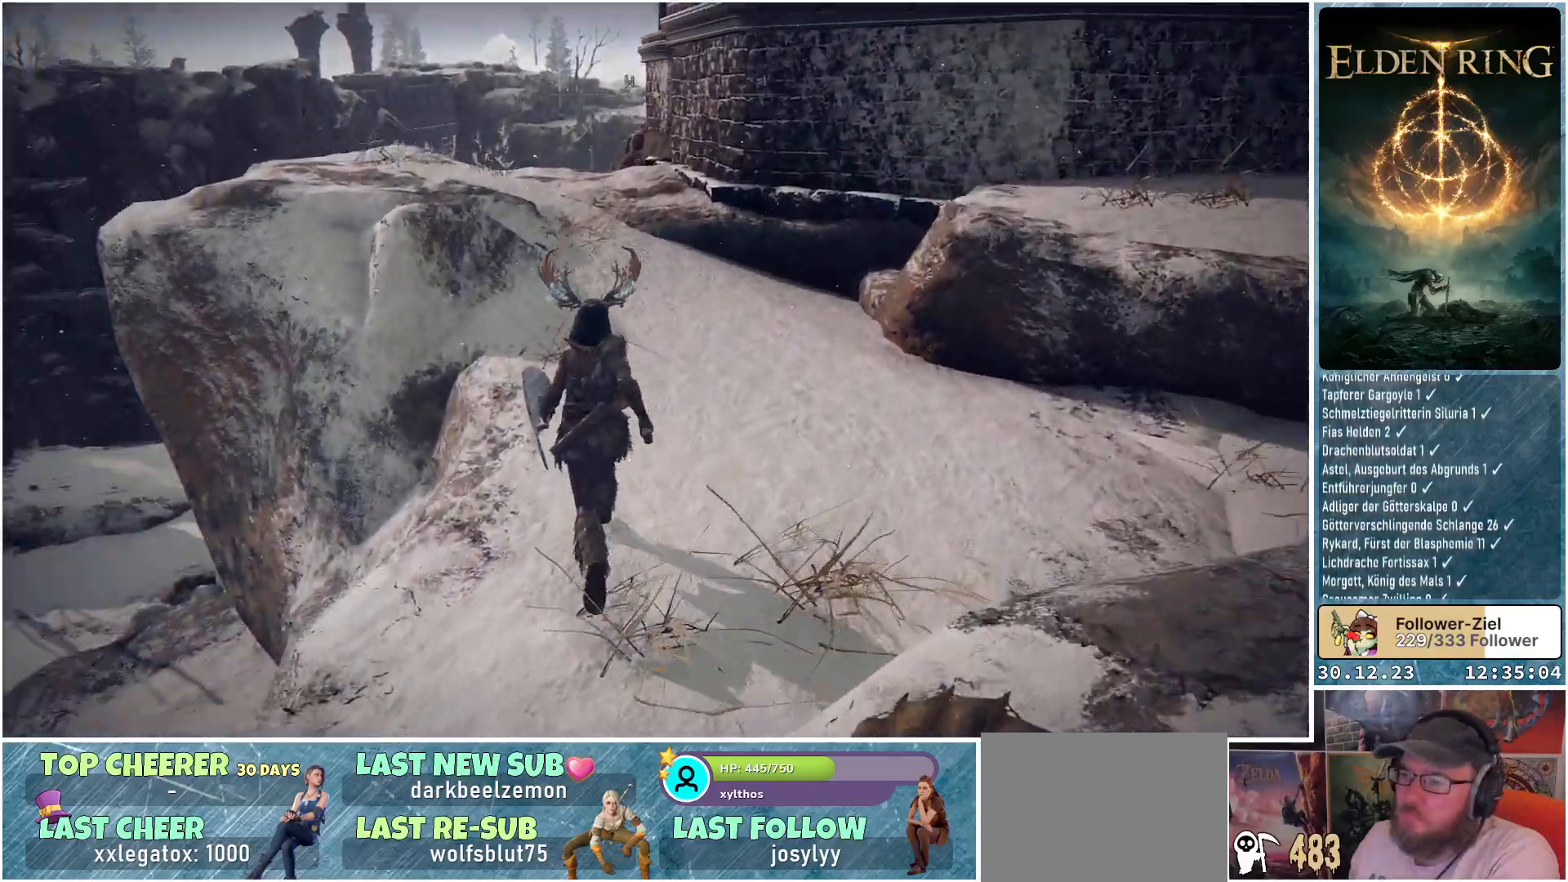
{"buttons": [], "left_stick": "up", "right_stick": "center", "events": [[167, "right_stick", "center"]]}
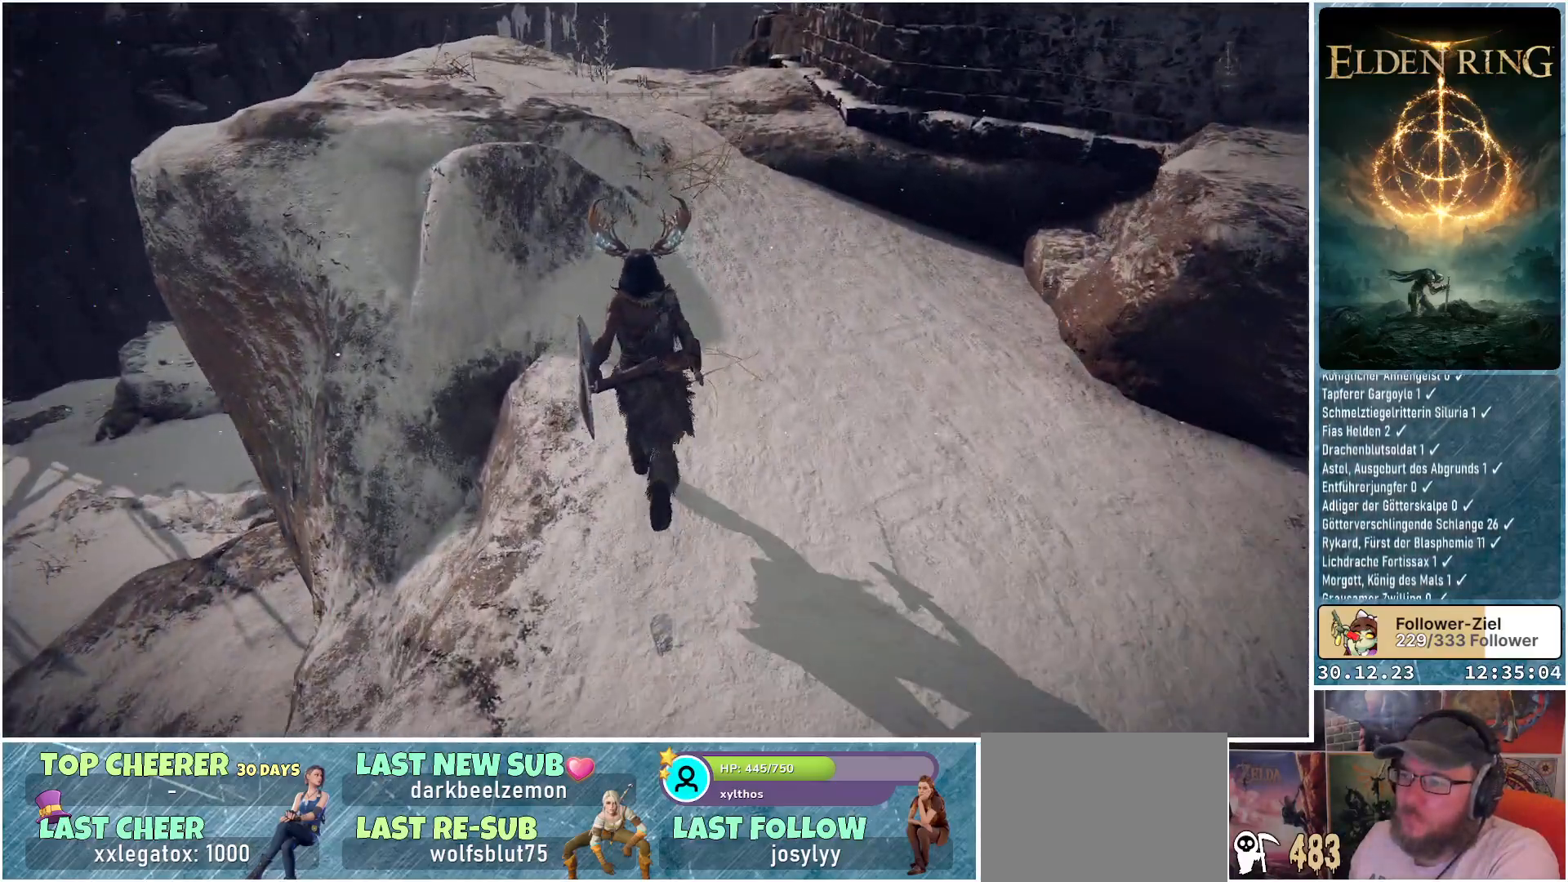
{"buttons": [], "left_stick": "up", "right_stick": "center", "events": [[150, "A", "down"], [284, "A", "up"]]}
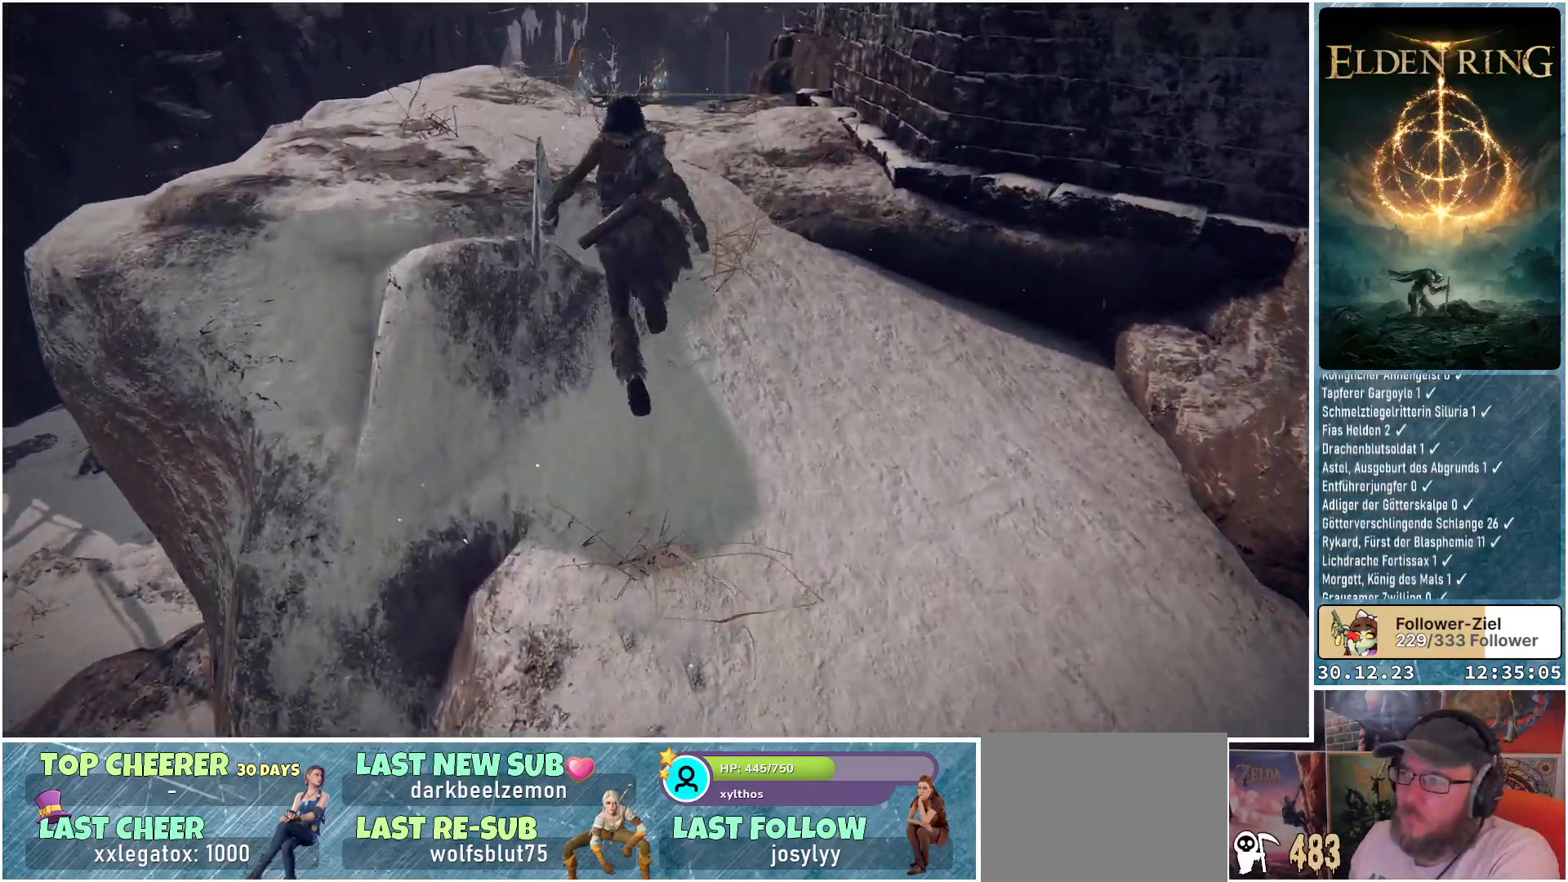
{"buttons": [], "left_stick": "up-left", "right_stick": "center", "events": [[150, "left_stick", "up-left"]]}
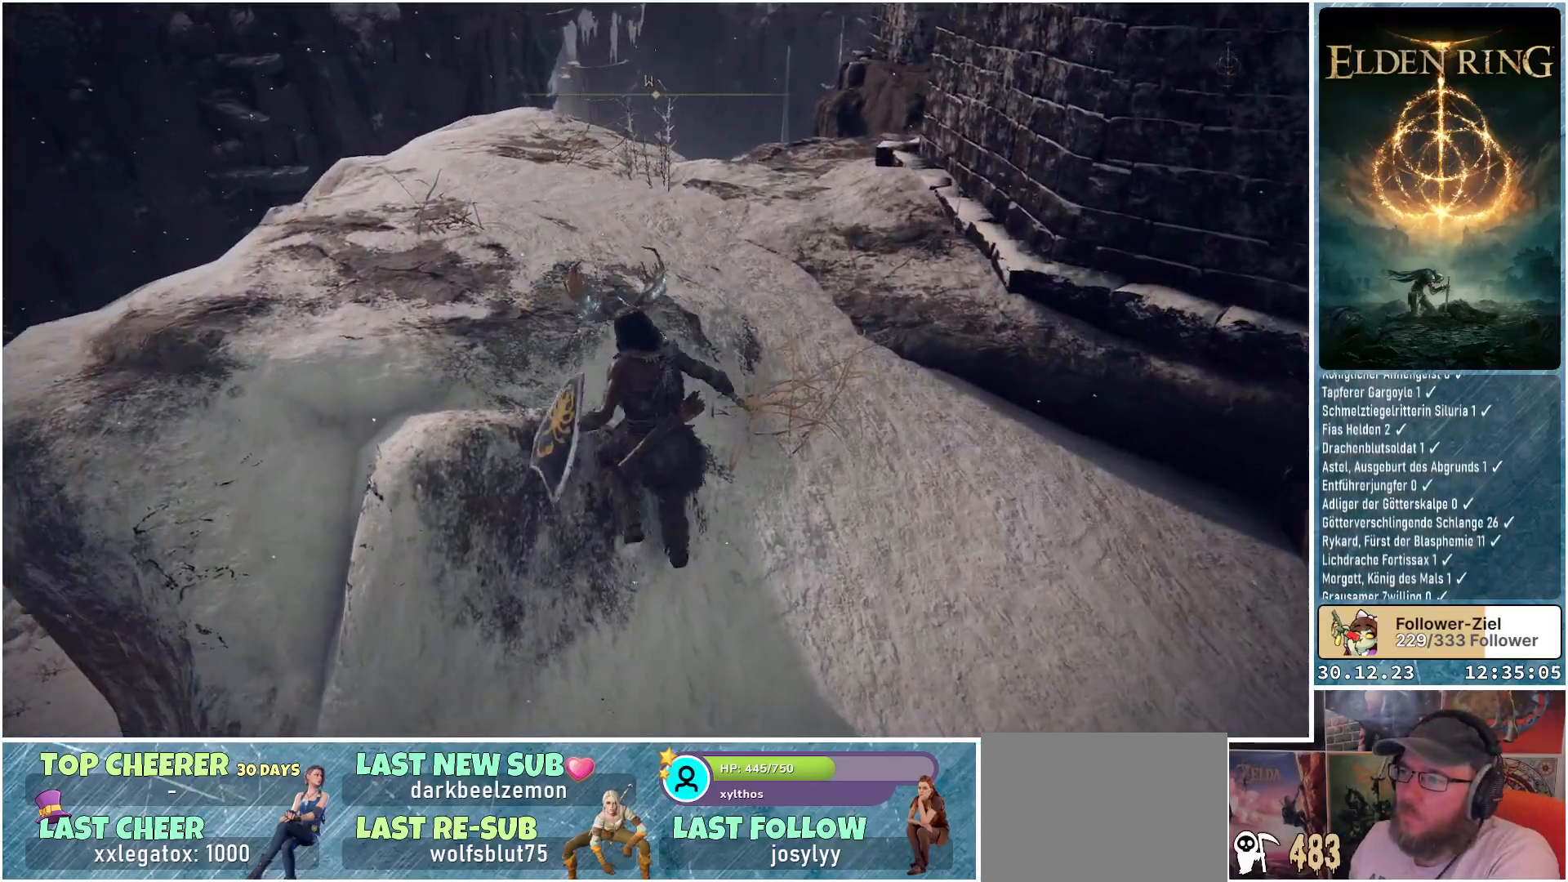
{"buttons": [], "left_stick": "up-left", "right_stick": "center", "events": []}
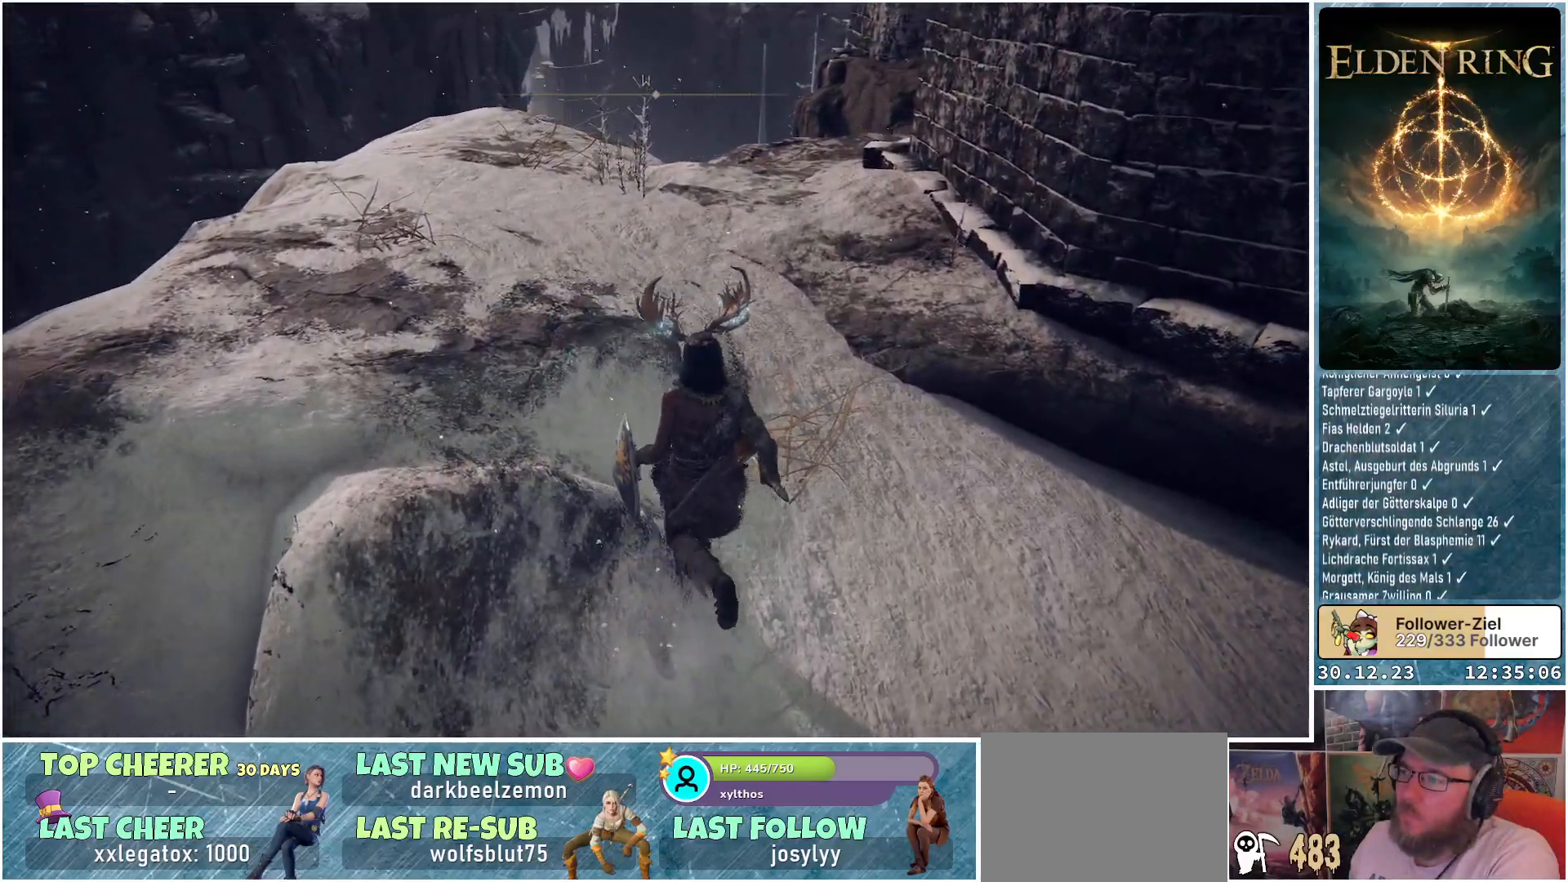
{"buttons": [], "left_stick": "up-left", "right_stick": "center", "events": [[50, "A", "down"], [150, "A", "up"]]}
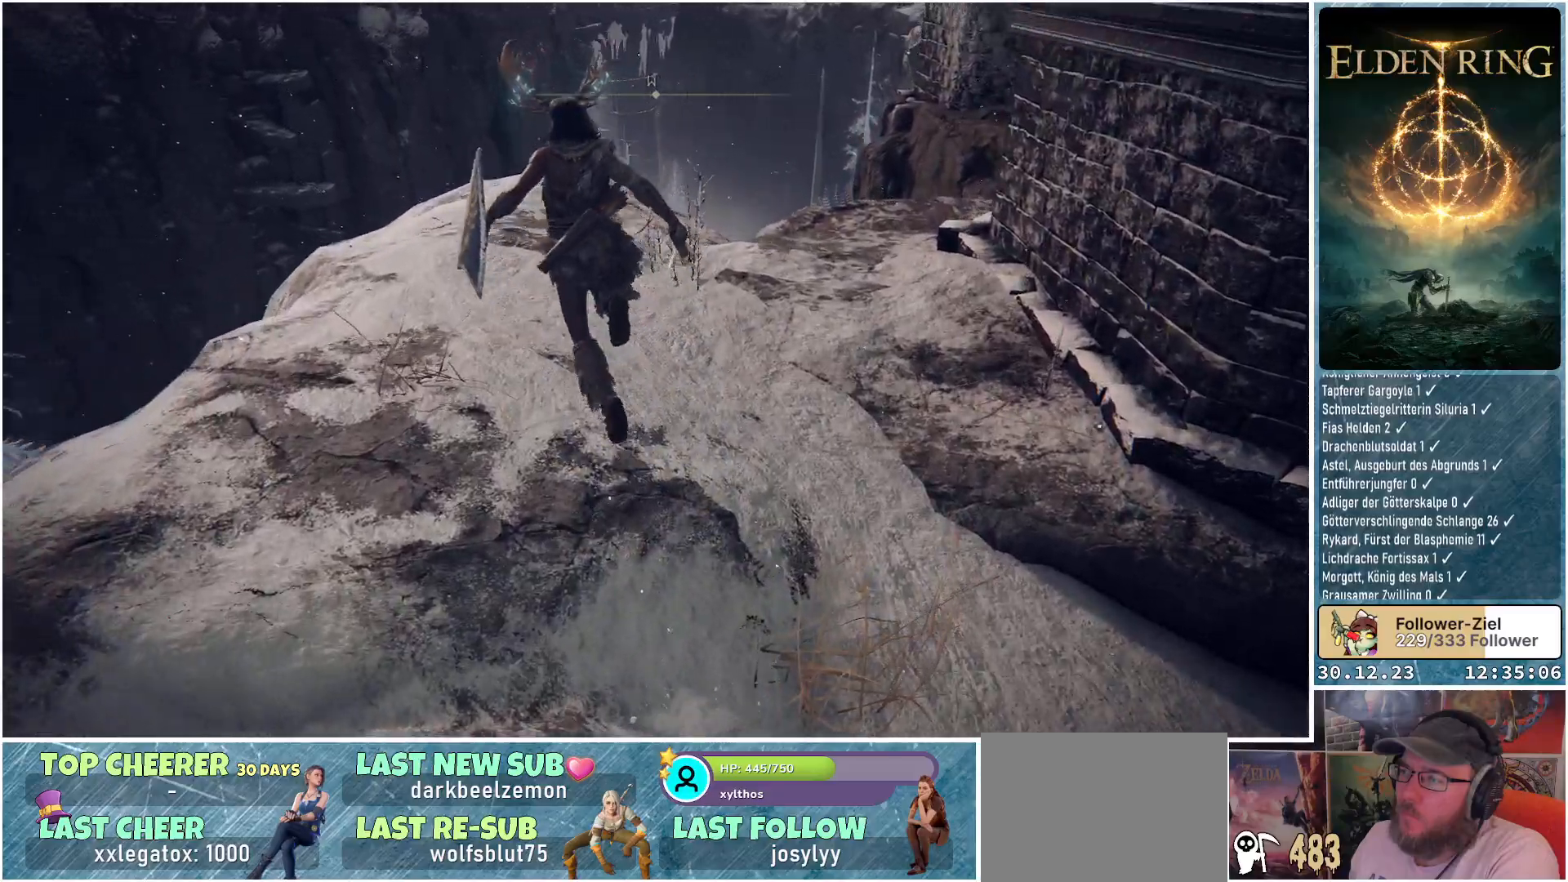
{"buttons": [], "left_stick": "up-left", "right_stick": "down-right", "events": [[367, "right_stick", "down-right"]]}
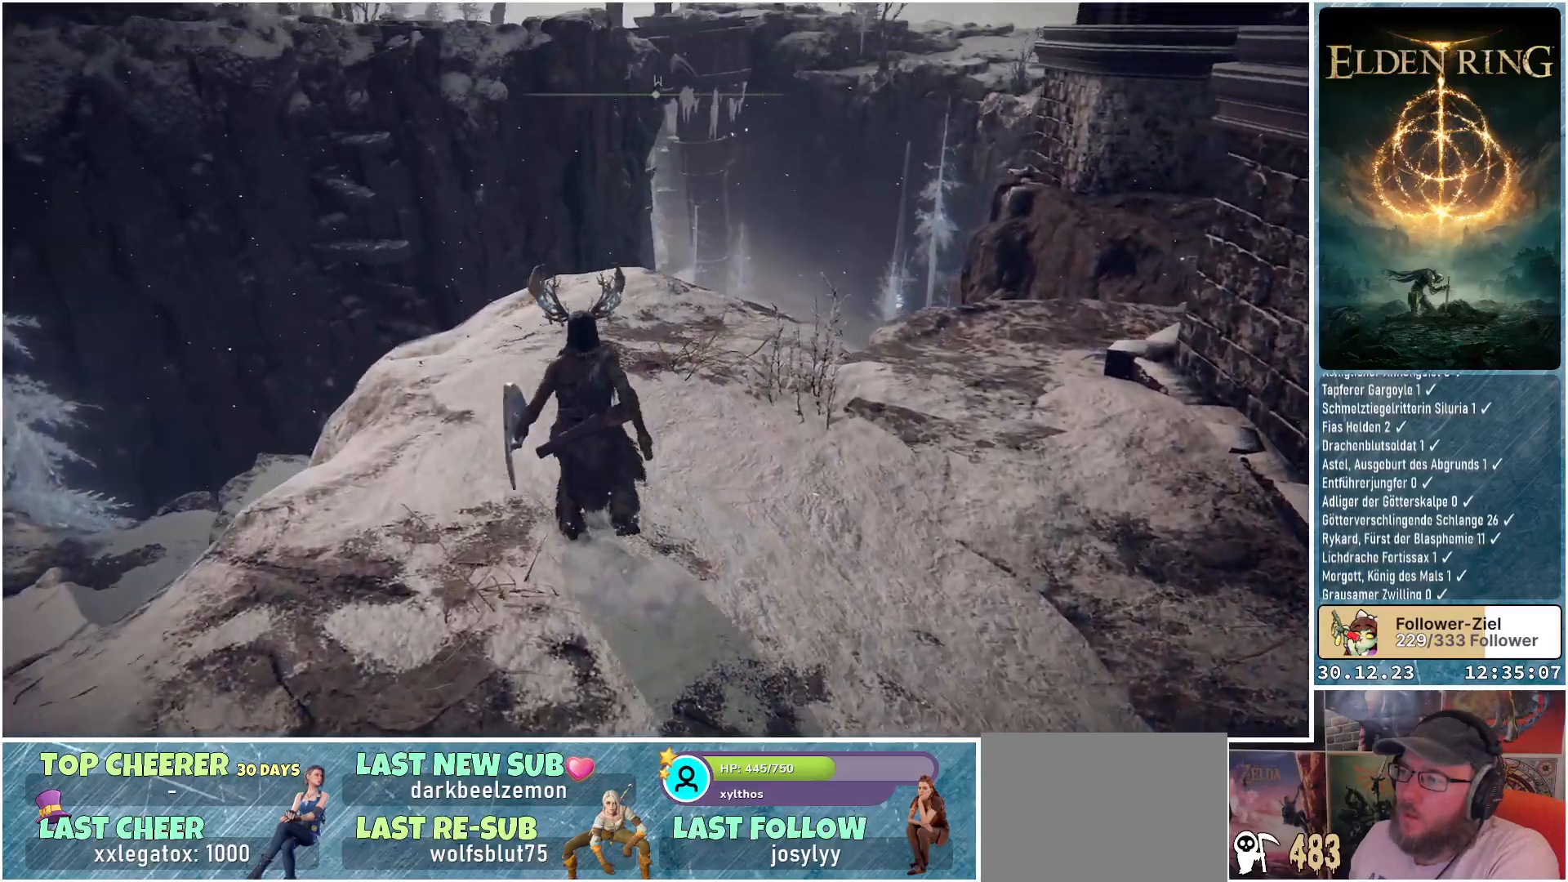
{"buttons": [], "left_stick": "up-left", "right_stick": "down-right", "events": []}
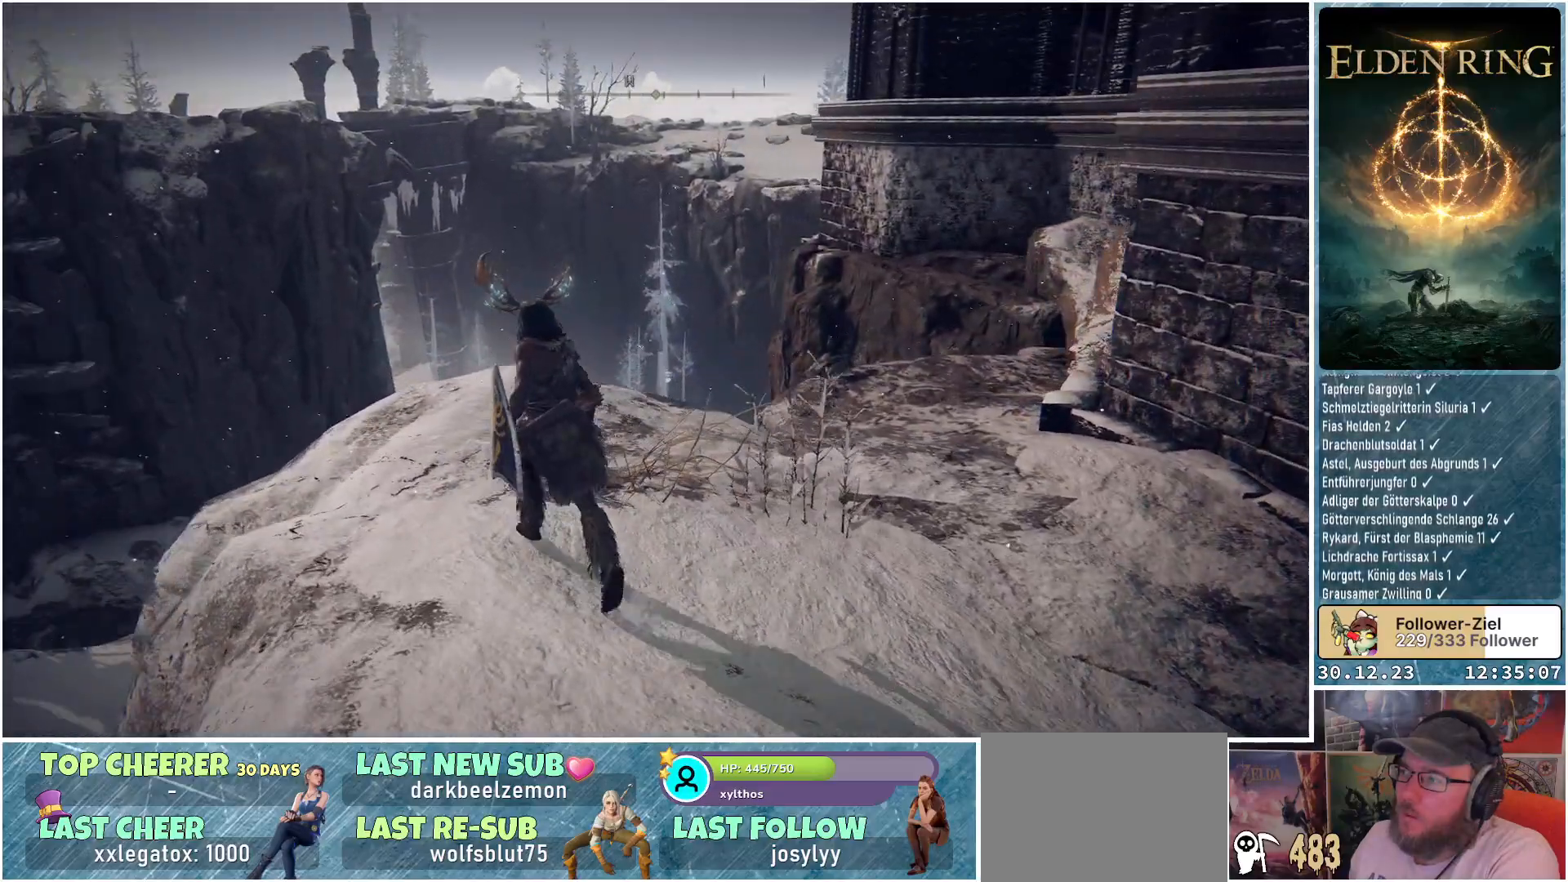
{"buttons": [], "left_stick": "up-left", "right_stick": "down-right", "events": []}
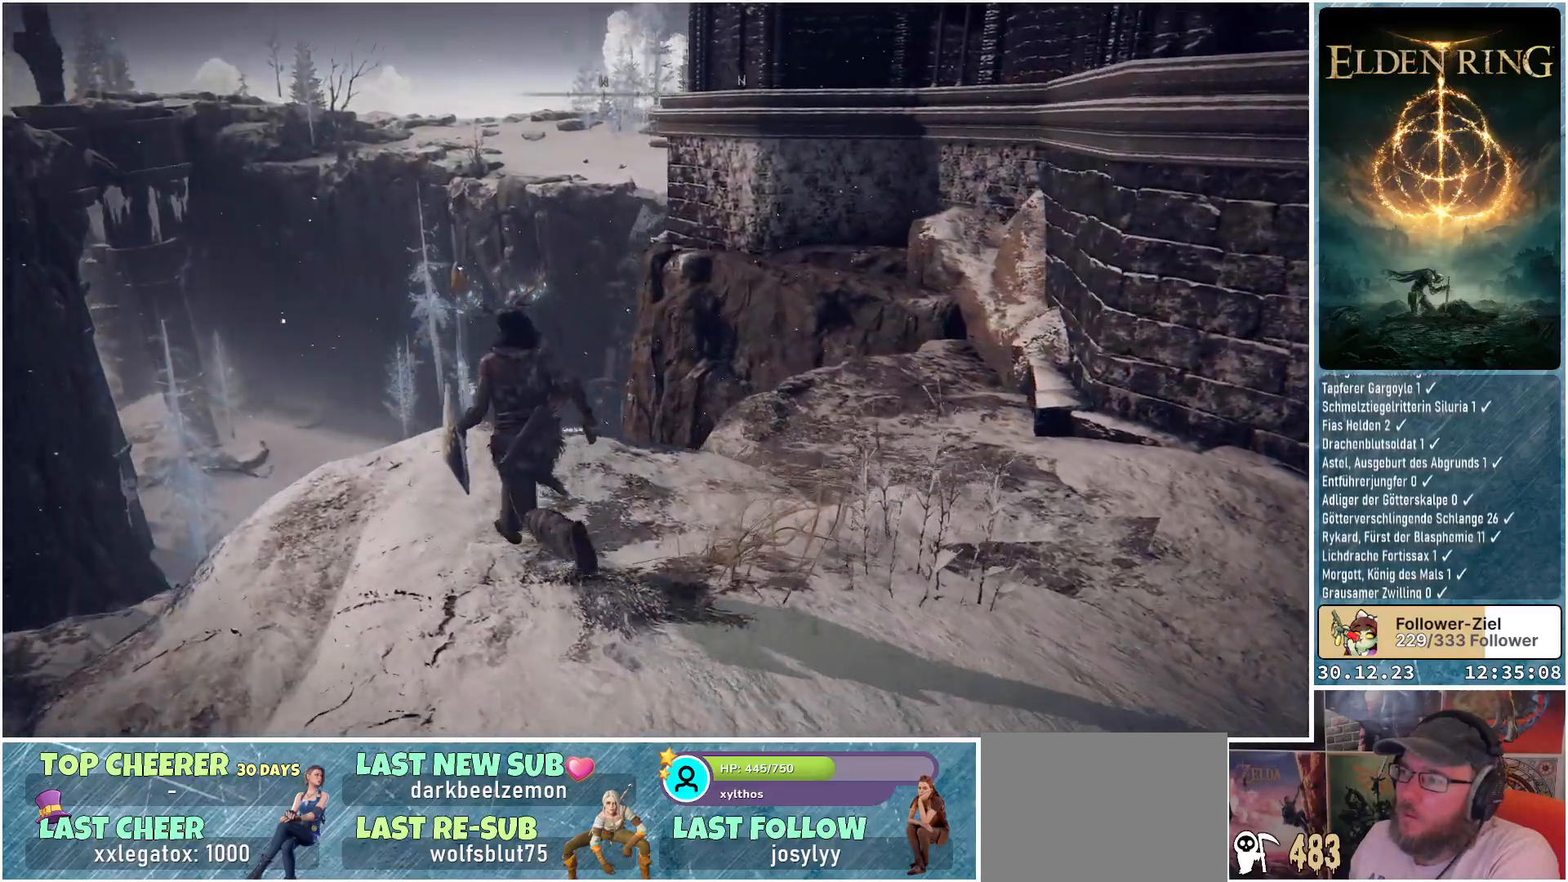
{"buttons": [], "left_stick": "center", "right_stick": "right", "events": [[400, "left_stick", "center"], [400, "right_stick", "right"]]}
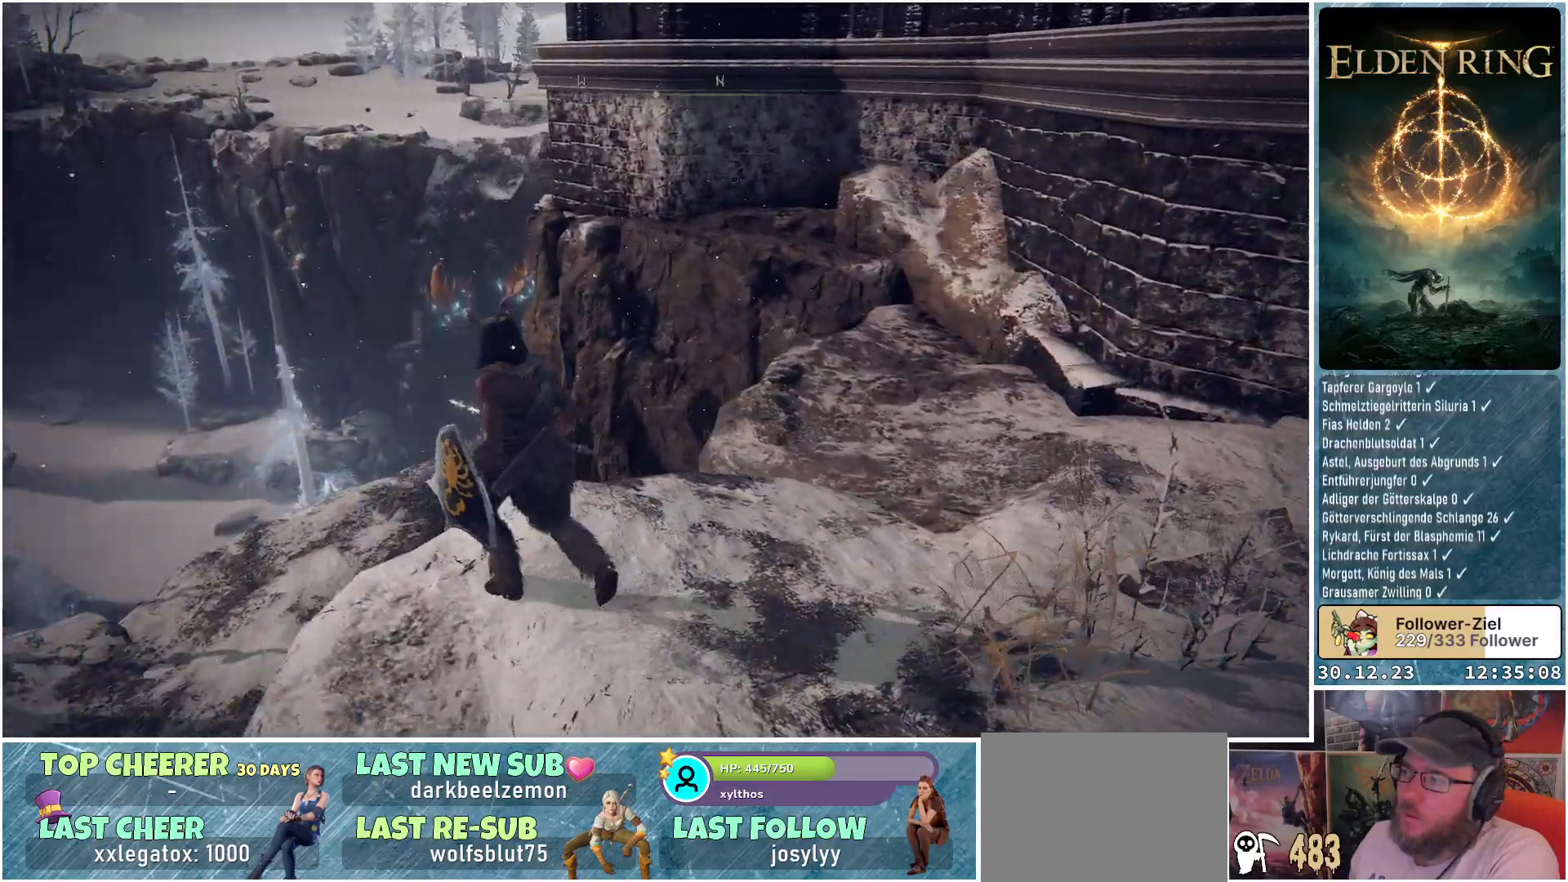
{"buttons": [], "left_stick": "center", "right_stick": "right", "events": []}
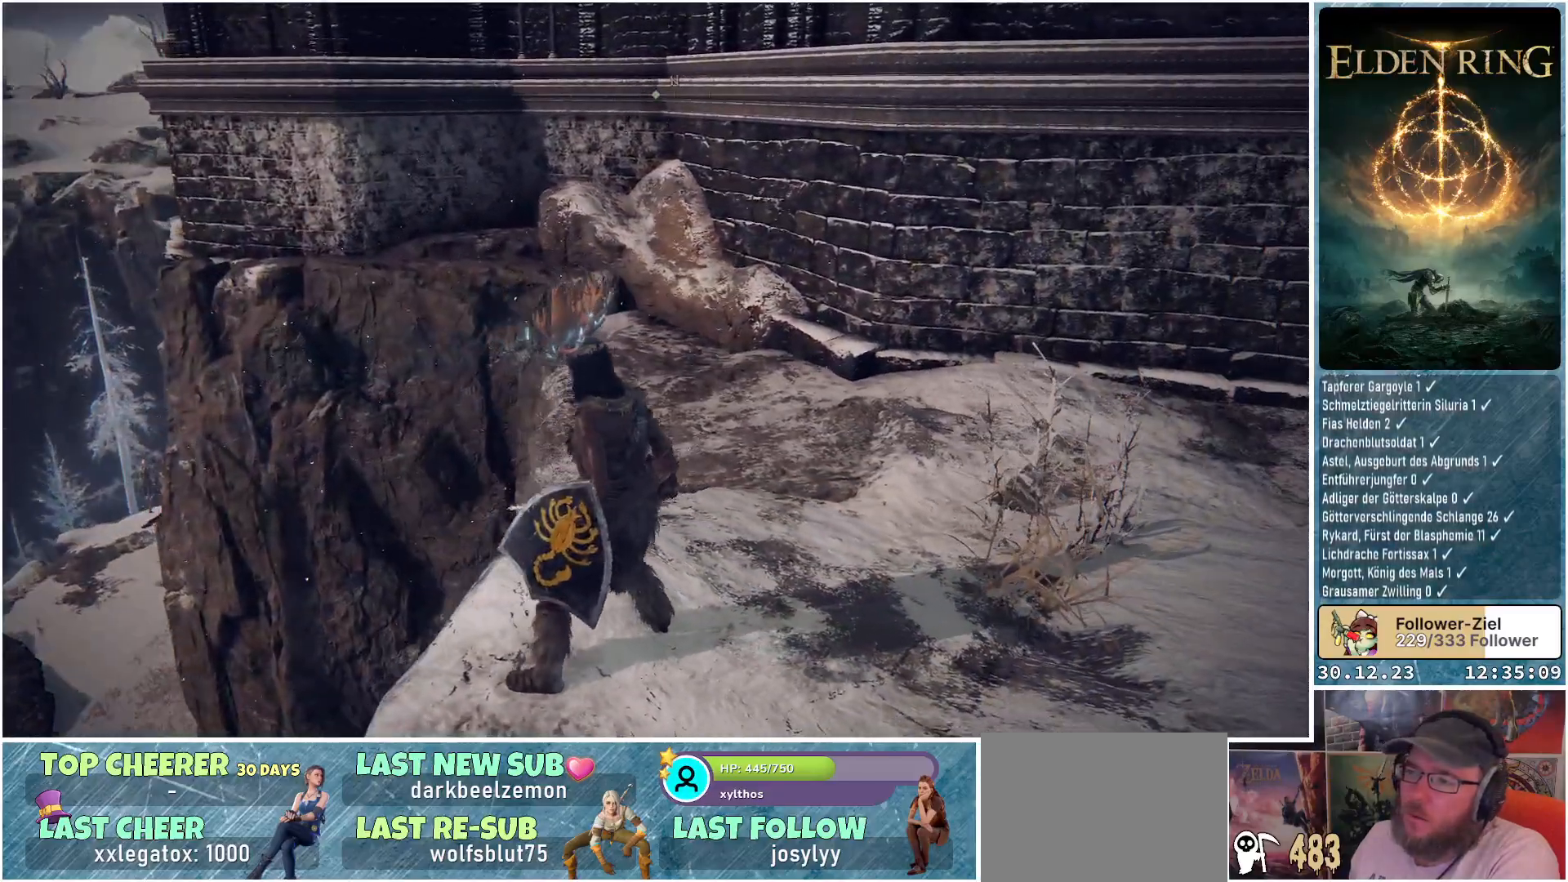
{"buttons": [], "left_stick": "center", "right_stick": "center", "events": [[17, "right_stick", "center"]]}
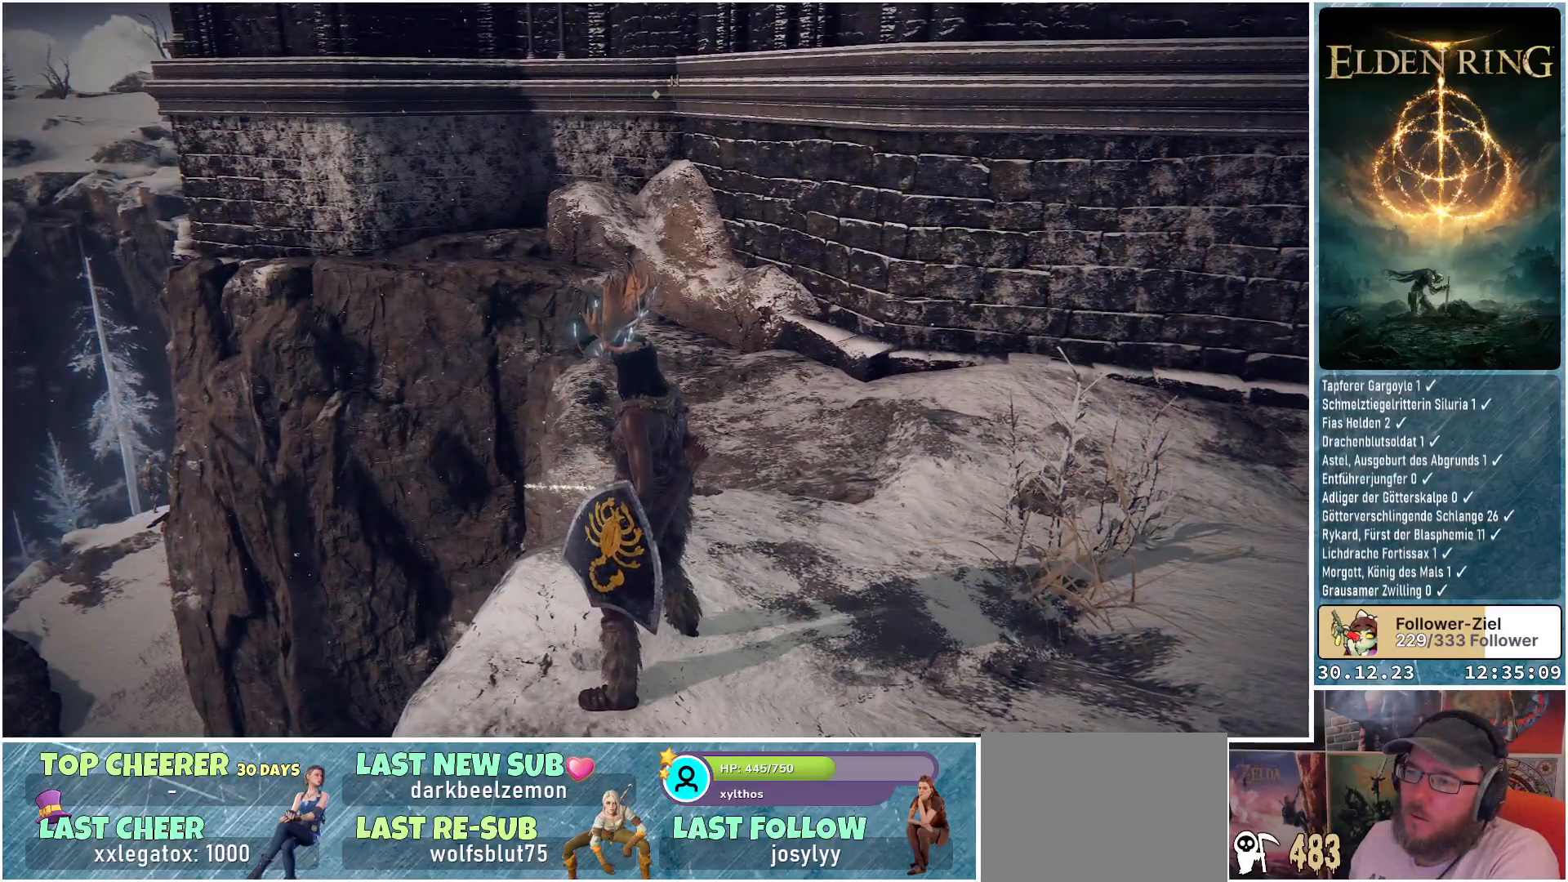
{"buttons": [], "left_stick": "center", "right_stick": "center", "events": []}
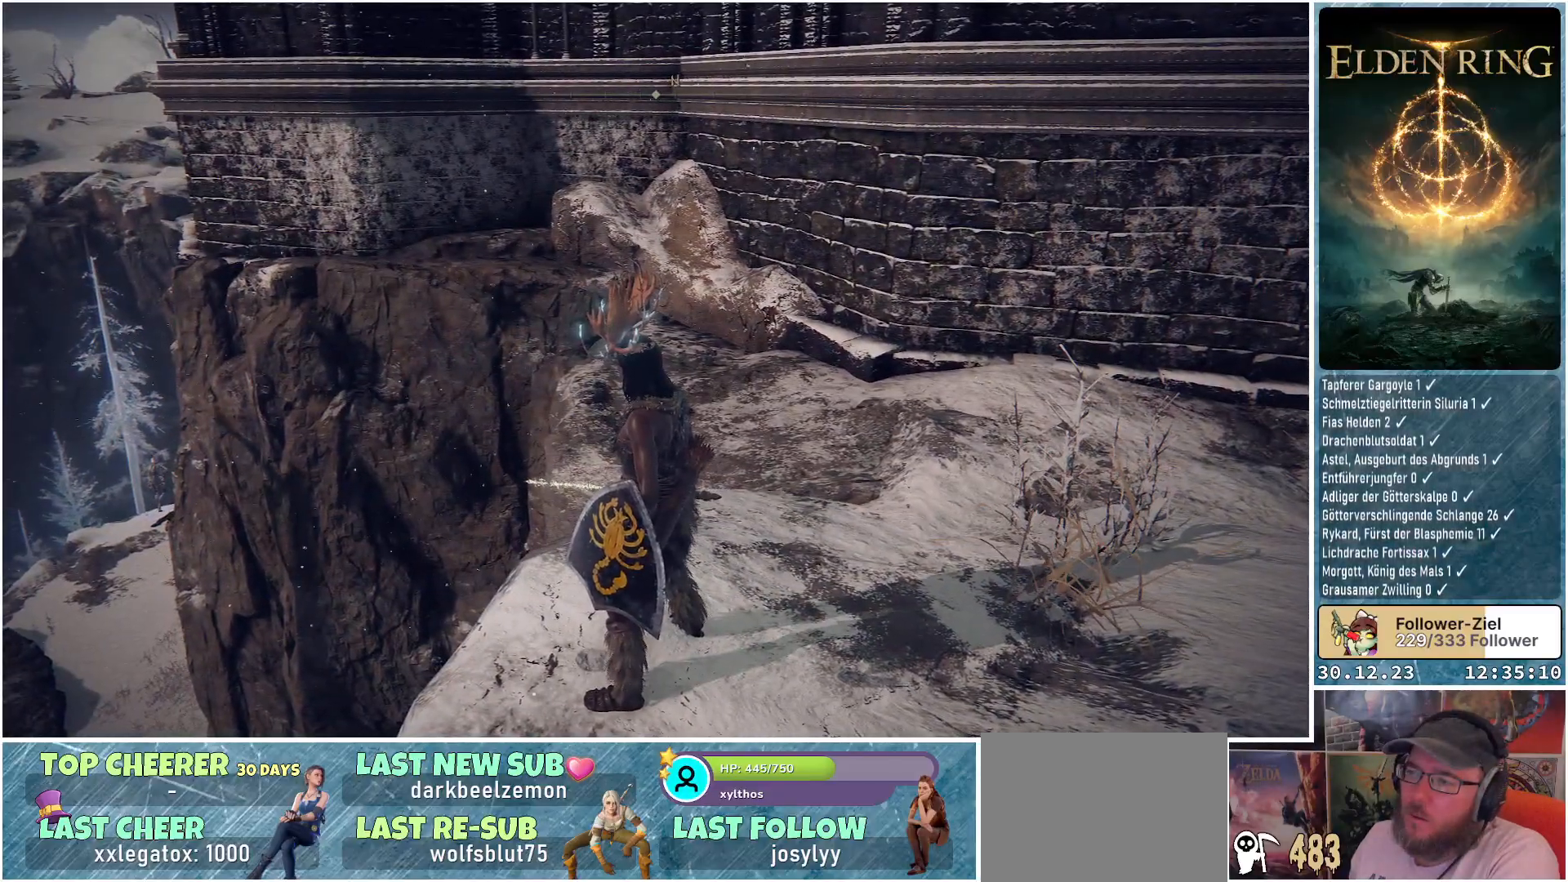
{"buttons": [], "left_stick": "up", "right_stick": "down-left", "events": [[117, "left_stick", "up"], [334, "right_stick", "down-left"]]}
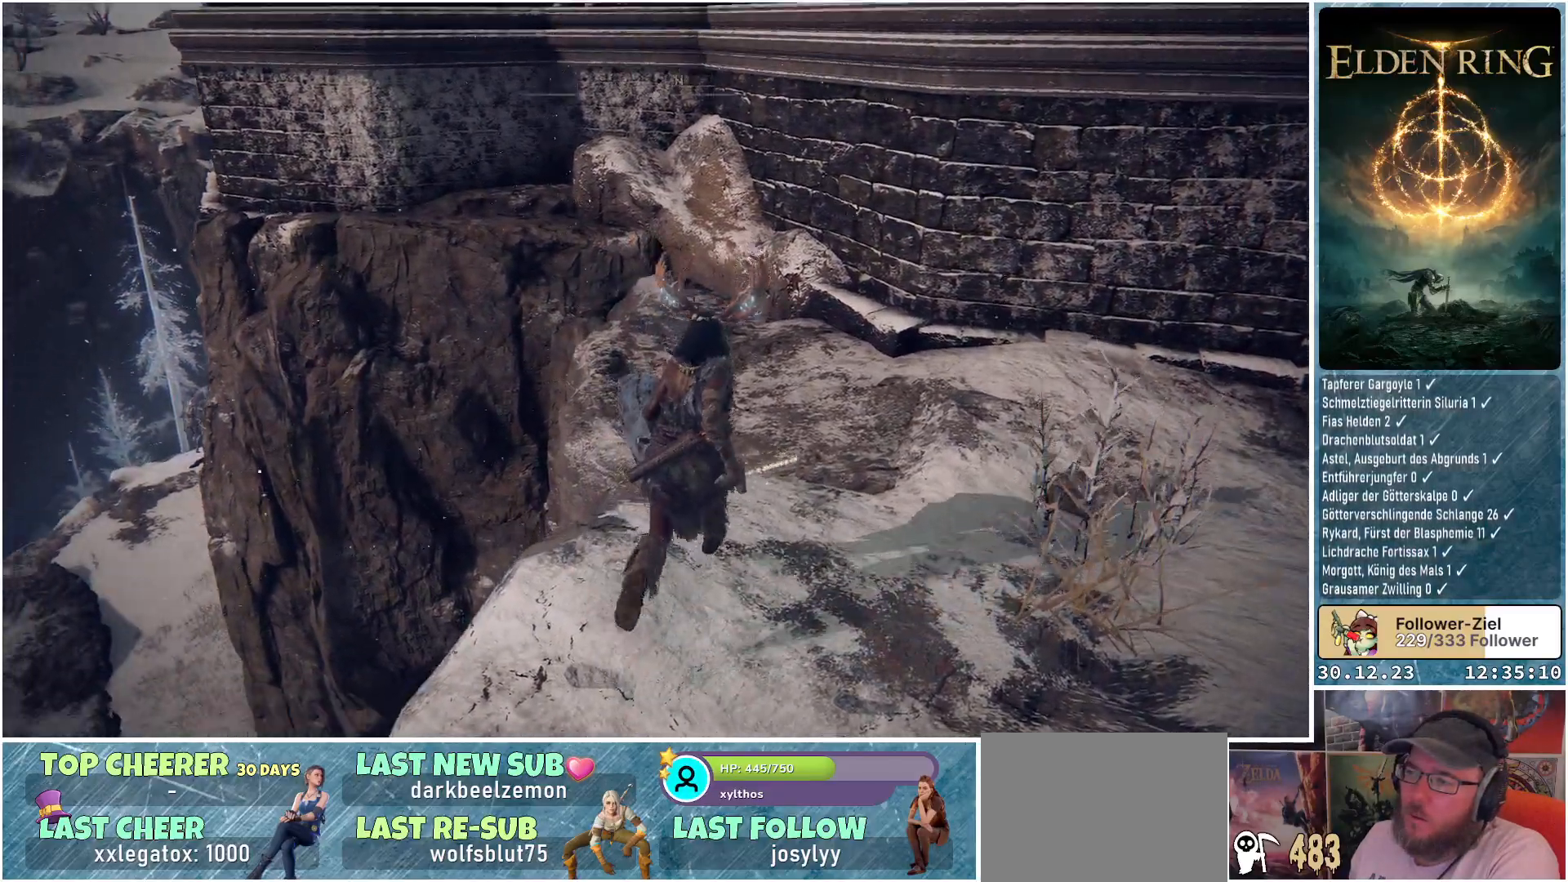
{"buttons": [], "left_stick": "up", "right_stick": "down-left", "events": []}
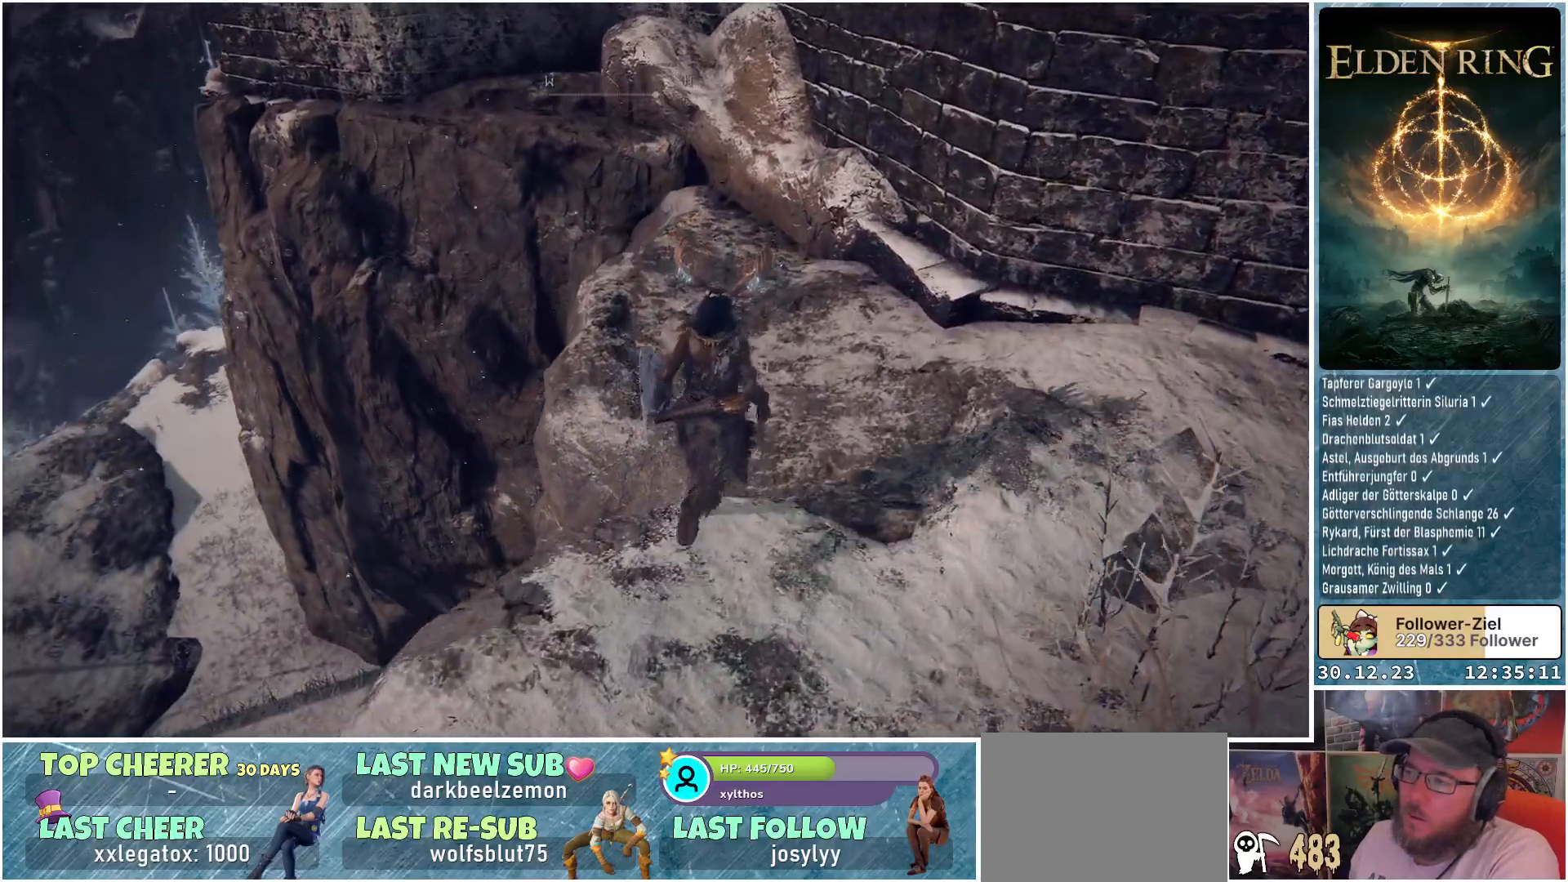
{"buttons": [], "left_stick": "up", "right_stick": "down-left", "events": []}
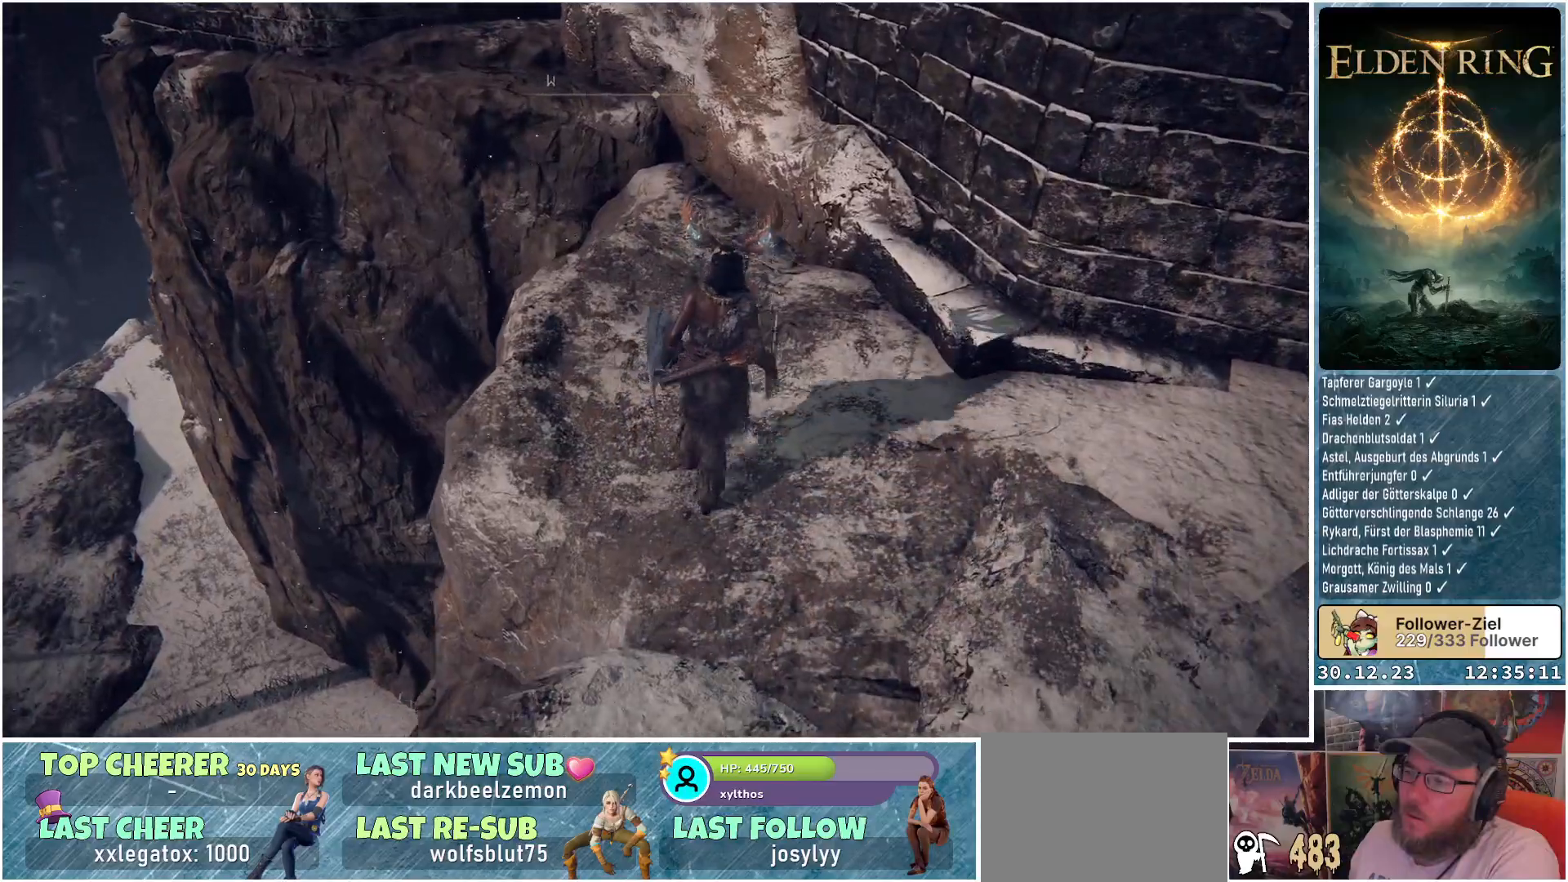
{"buttons": [], "left_stick": "up", "right_stick": "center", "events": [[301, "right_stick", "center"]]}
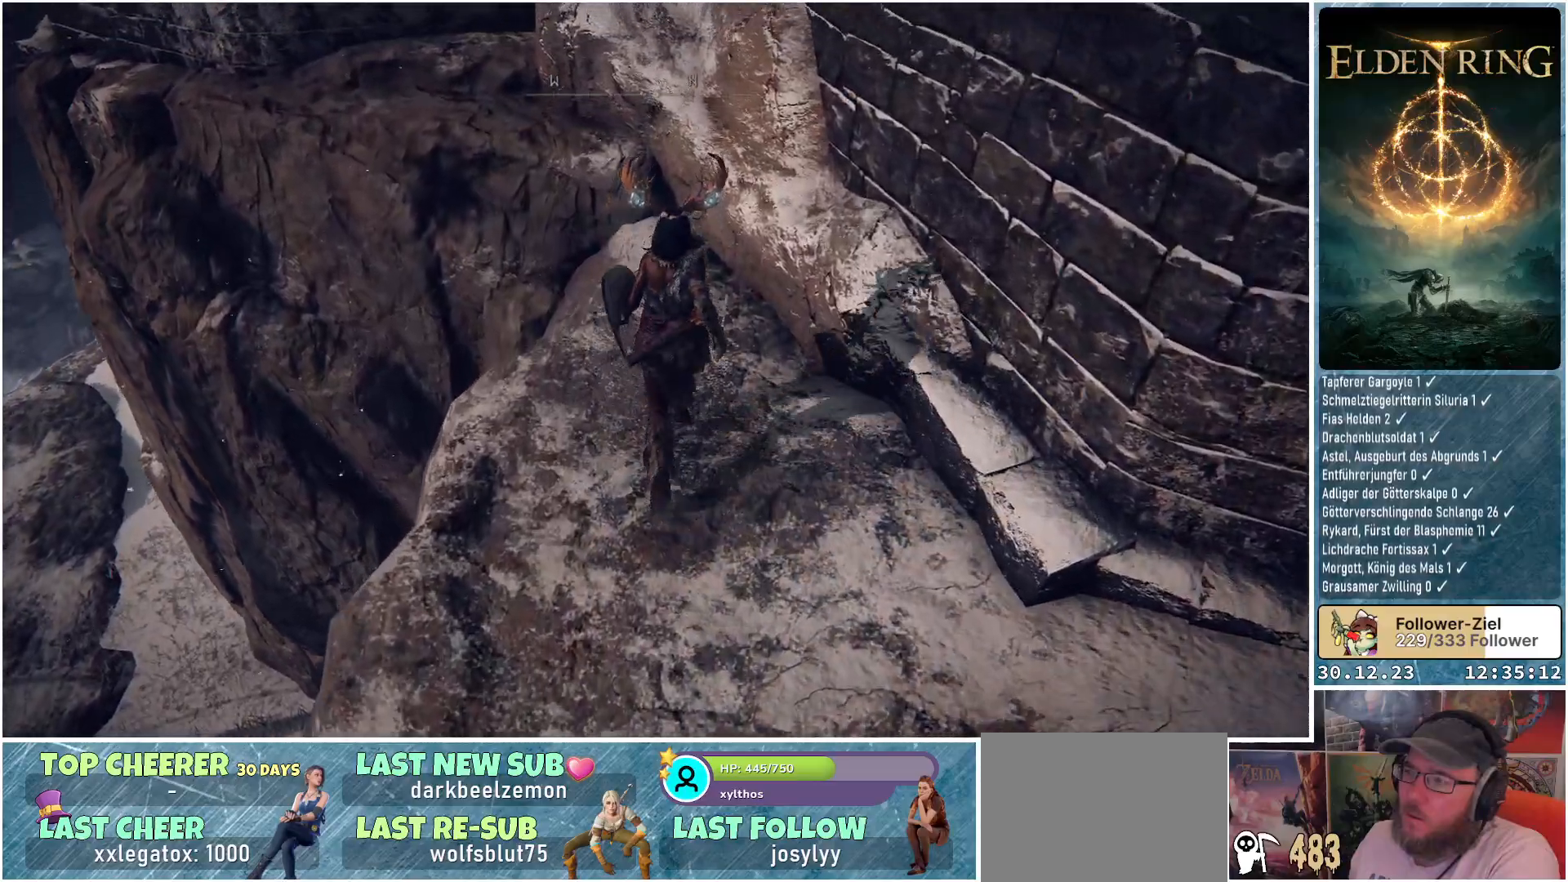
{"buttons": [], "left_stick": "up-left", "right_stick": "center", "events": [[400, "A", "down"], [434, "left_stick", "up-left"], [484, "A", "up"]]}
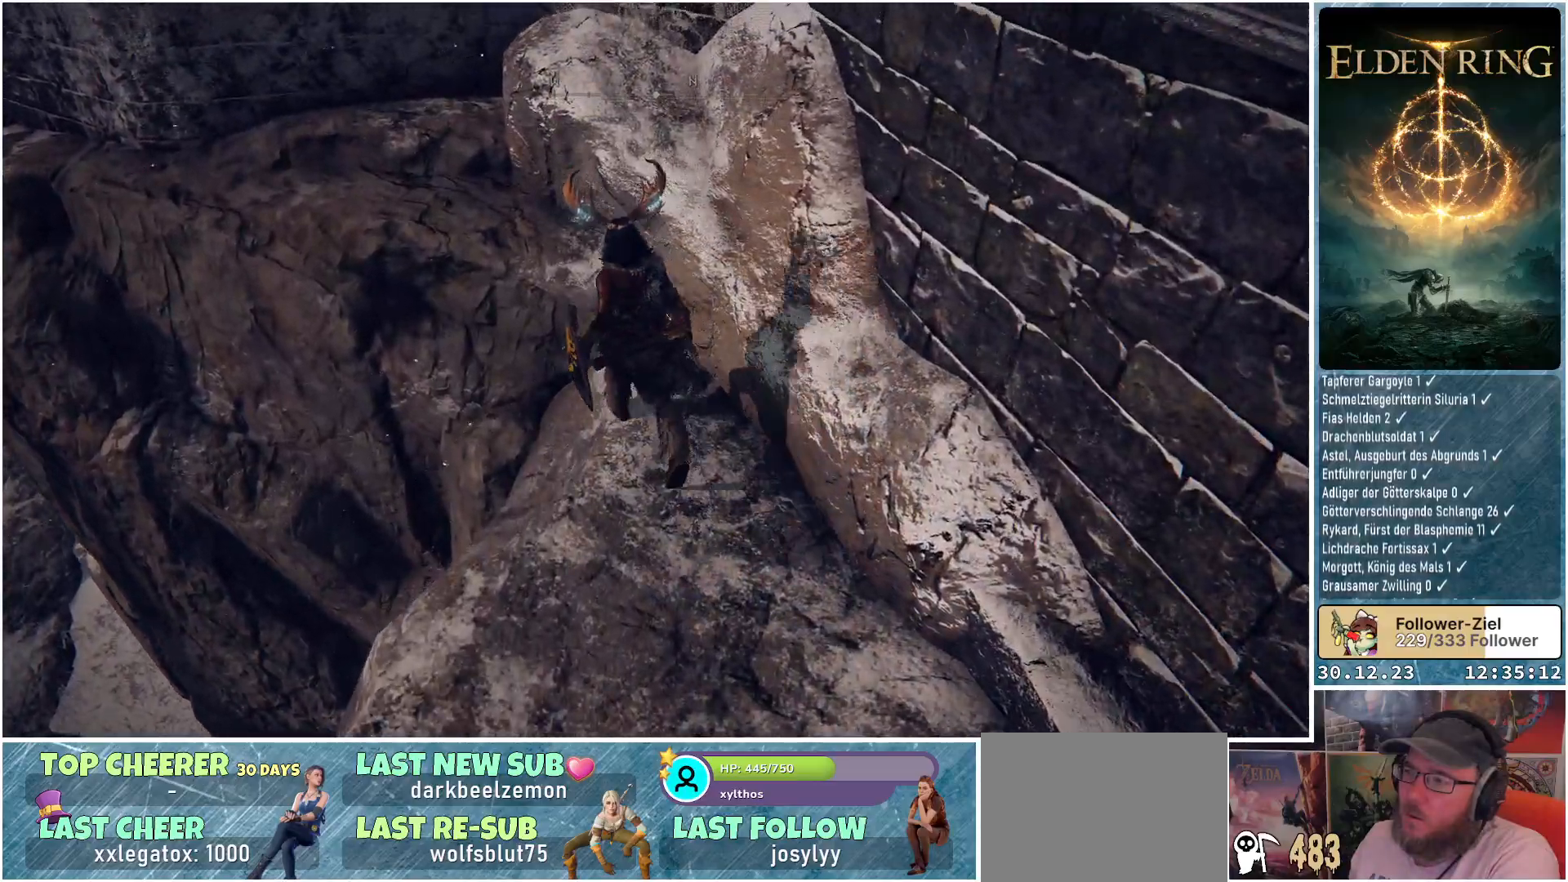
{"buttons": [], "left_stick": "up-left", "right_stick": "down-left", "events": [[484, "right_stick", "down-left"]]}
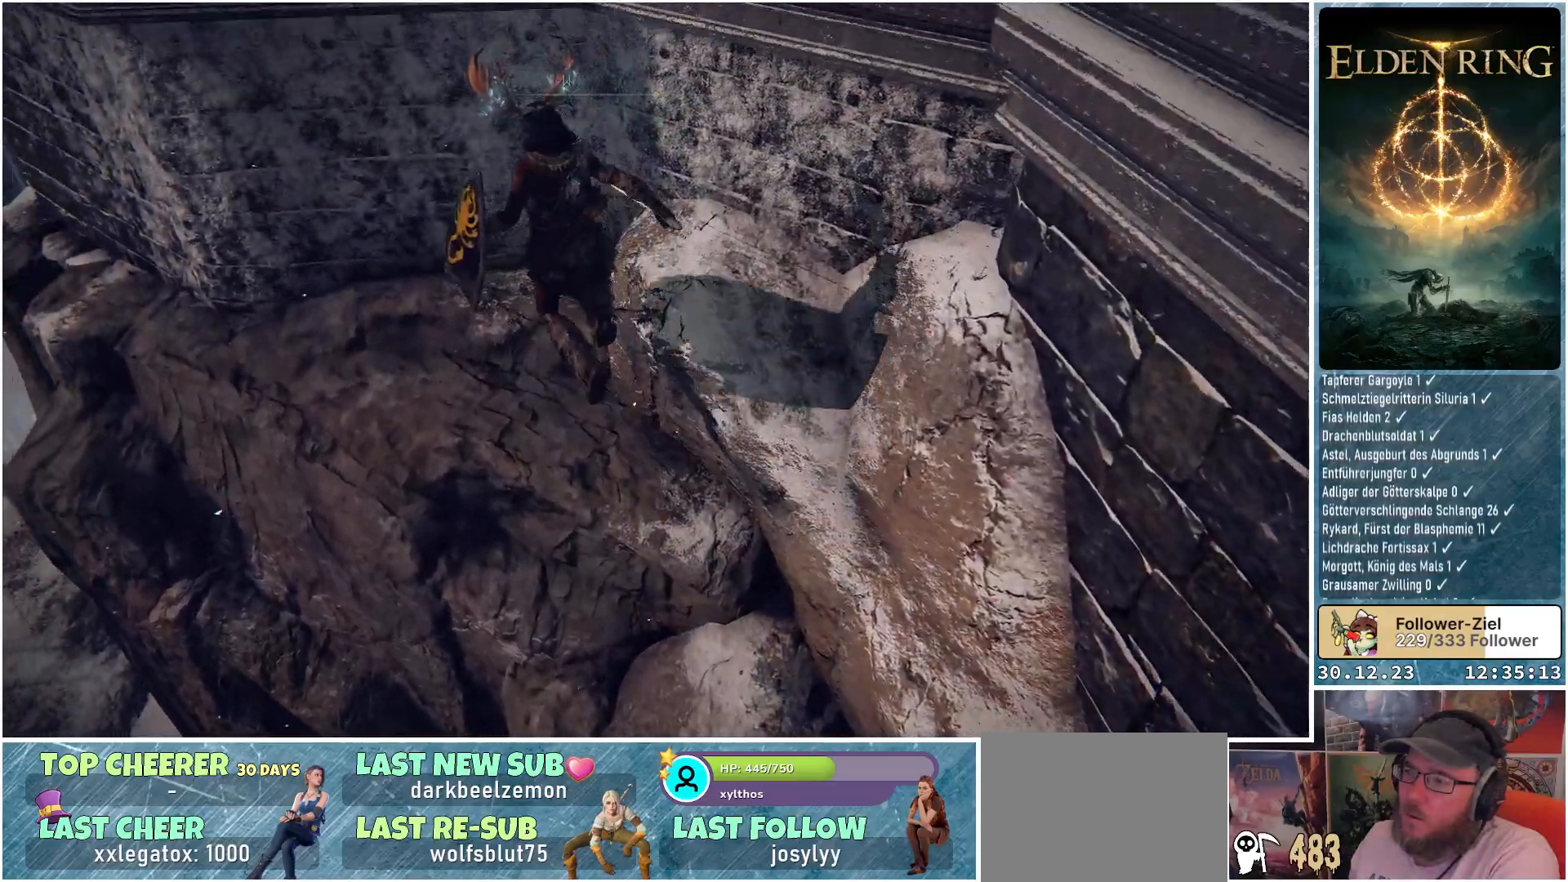
{"buttons": [], "left_stick": "up-left", "right_stick": "center", "events": [[217, "right_stick", "center"]]}